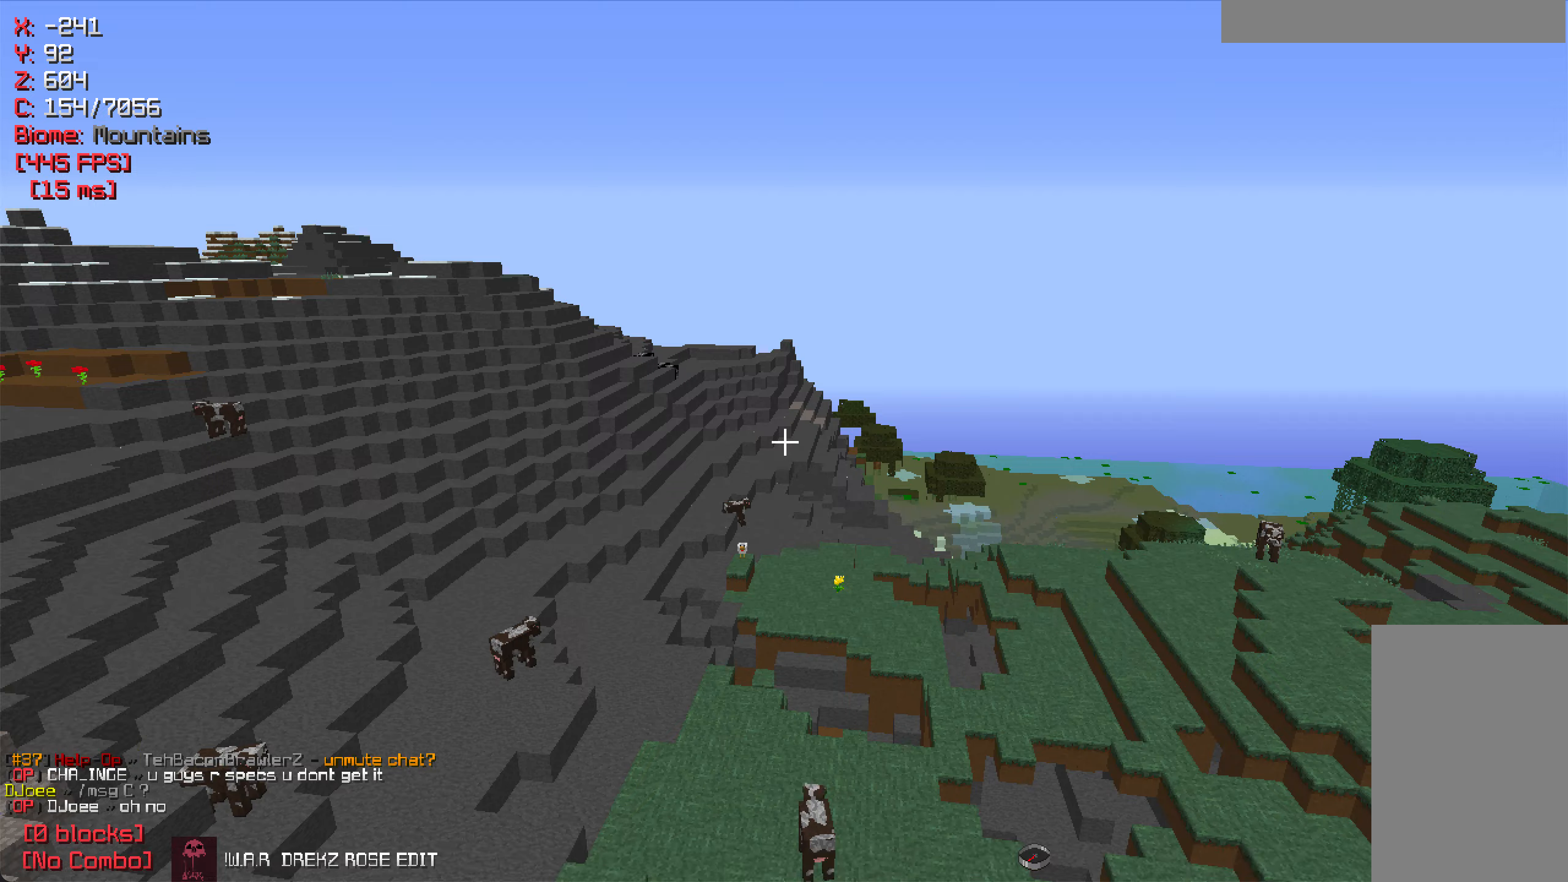
Gameplay with keyboard and mouse; each line is a JSON object with the keys and mouse buttons held at the frame after it. "events" lists presses ("down") and releases ("up") of "a", "d", "s", "w", "mouse_left" and "mouse_right" between this image and that frame as [ms after this image, input, new state], when the widget could be followed in between. "mouse_left", "mouse_right" = the "left", "right" buttons of the "mouse" list. No other keys are recorded. Fast repeated clicks can show as one long hold. Mouse movement is not recorded.
{"keys": ["w"], "mouse": [], "events": [[133, "w", "down"]]}
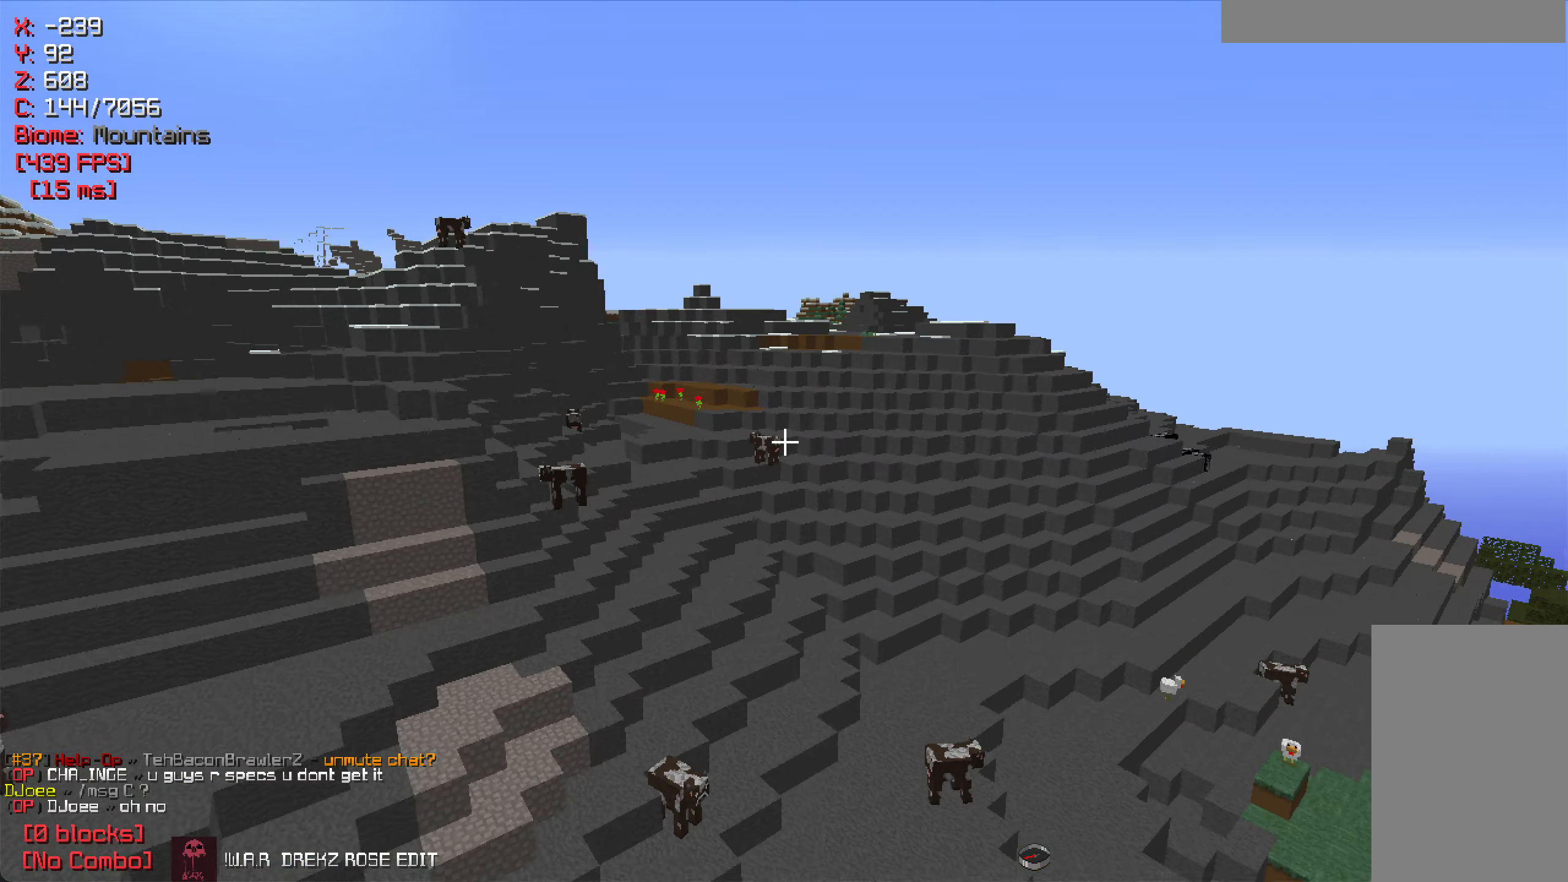
{"keys": ["w"], "mouse": [], "events": []}
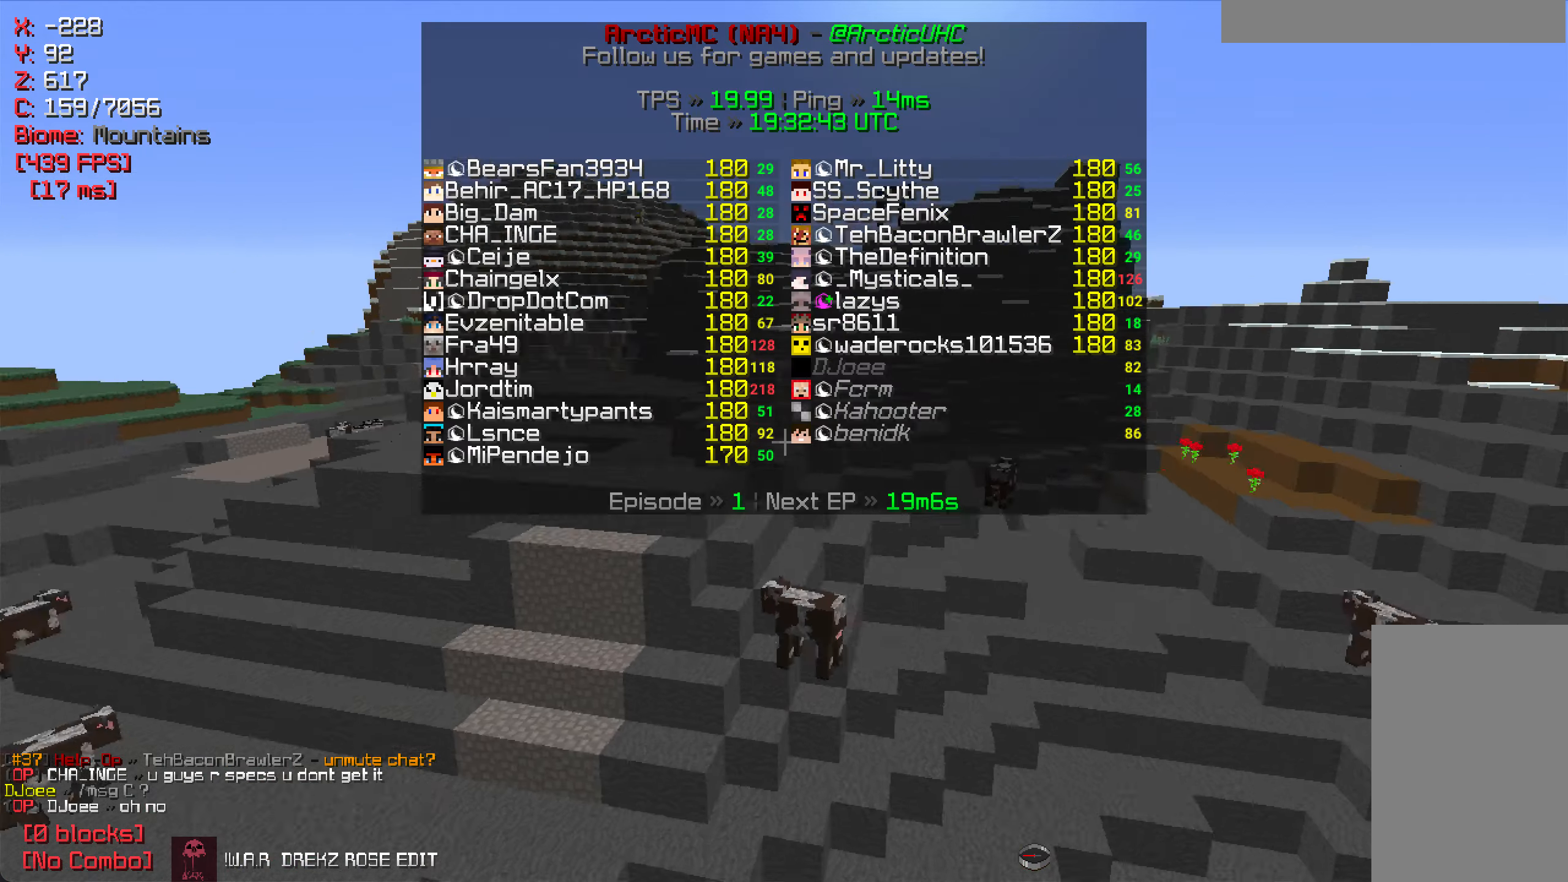
{"keys": ["w"], "mouse": [], "events": []}
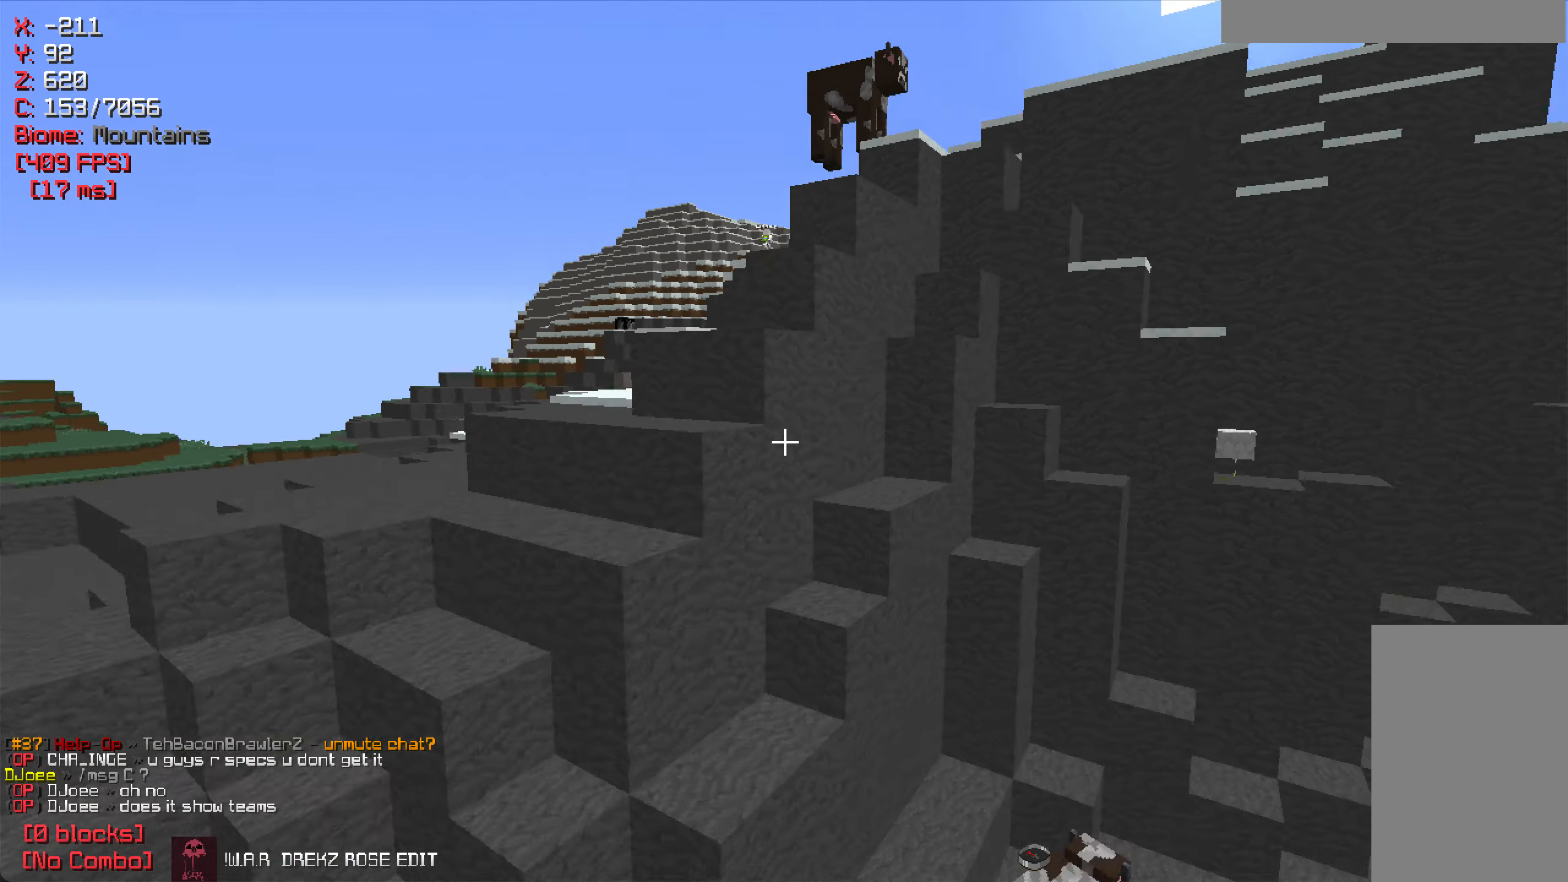
{"keys": ["a", "w"], "mouse": [], "events": [[133, "a", "down"]]}
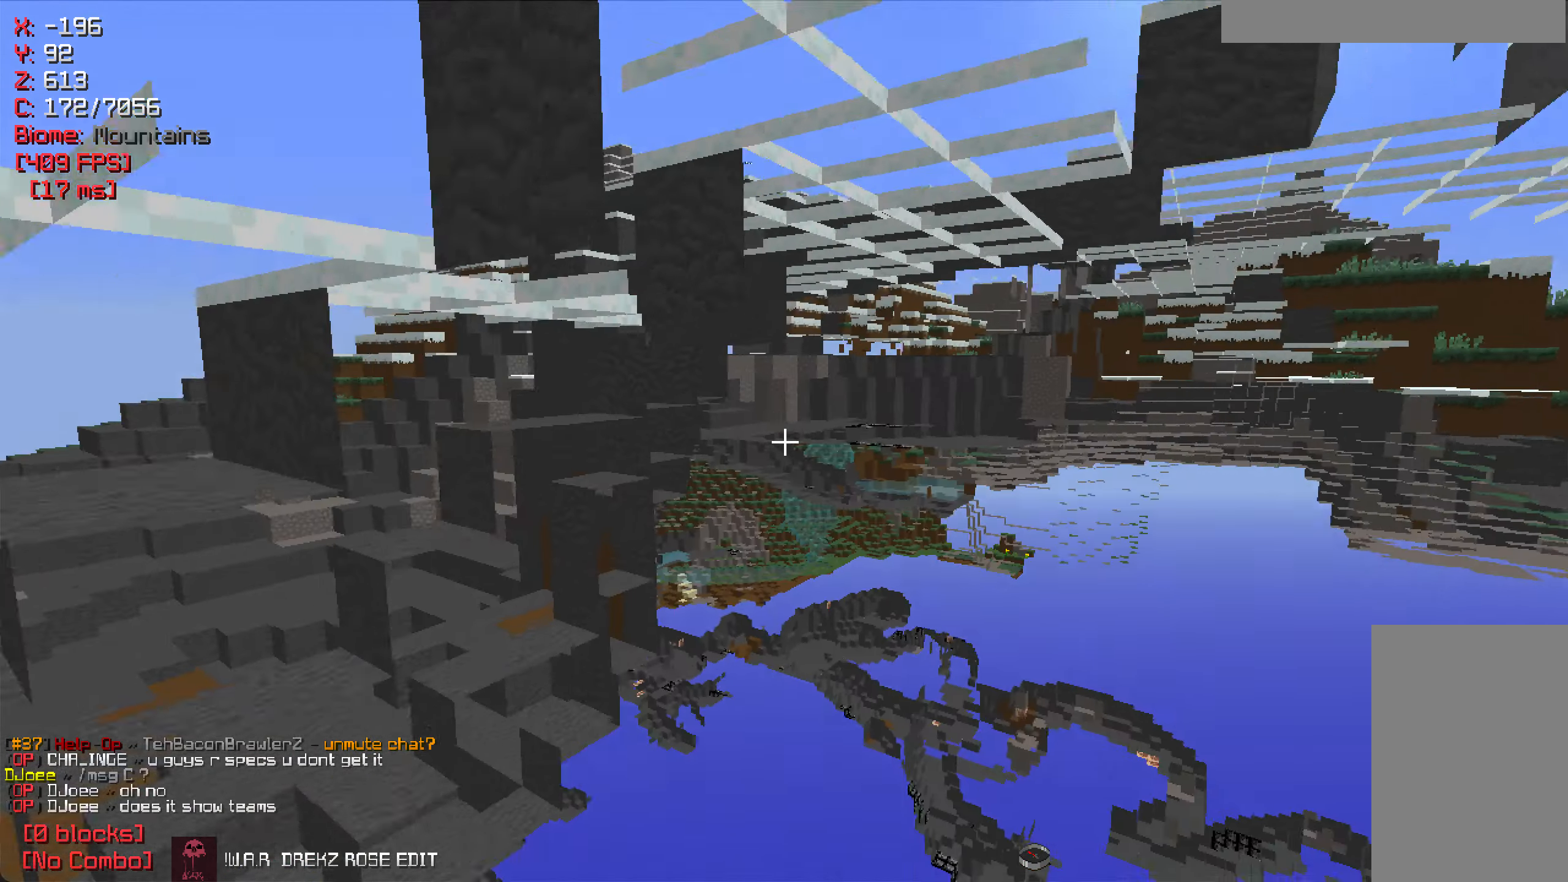
{"keys": ["a", "w"], "mouse": [], "events": []}
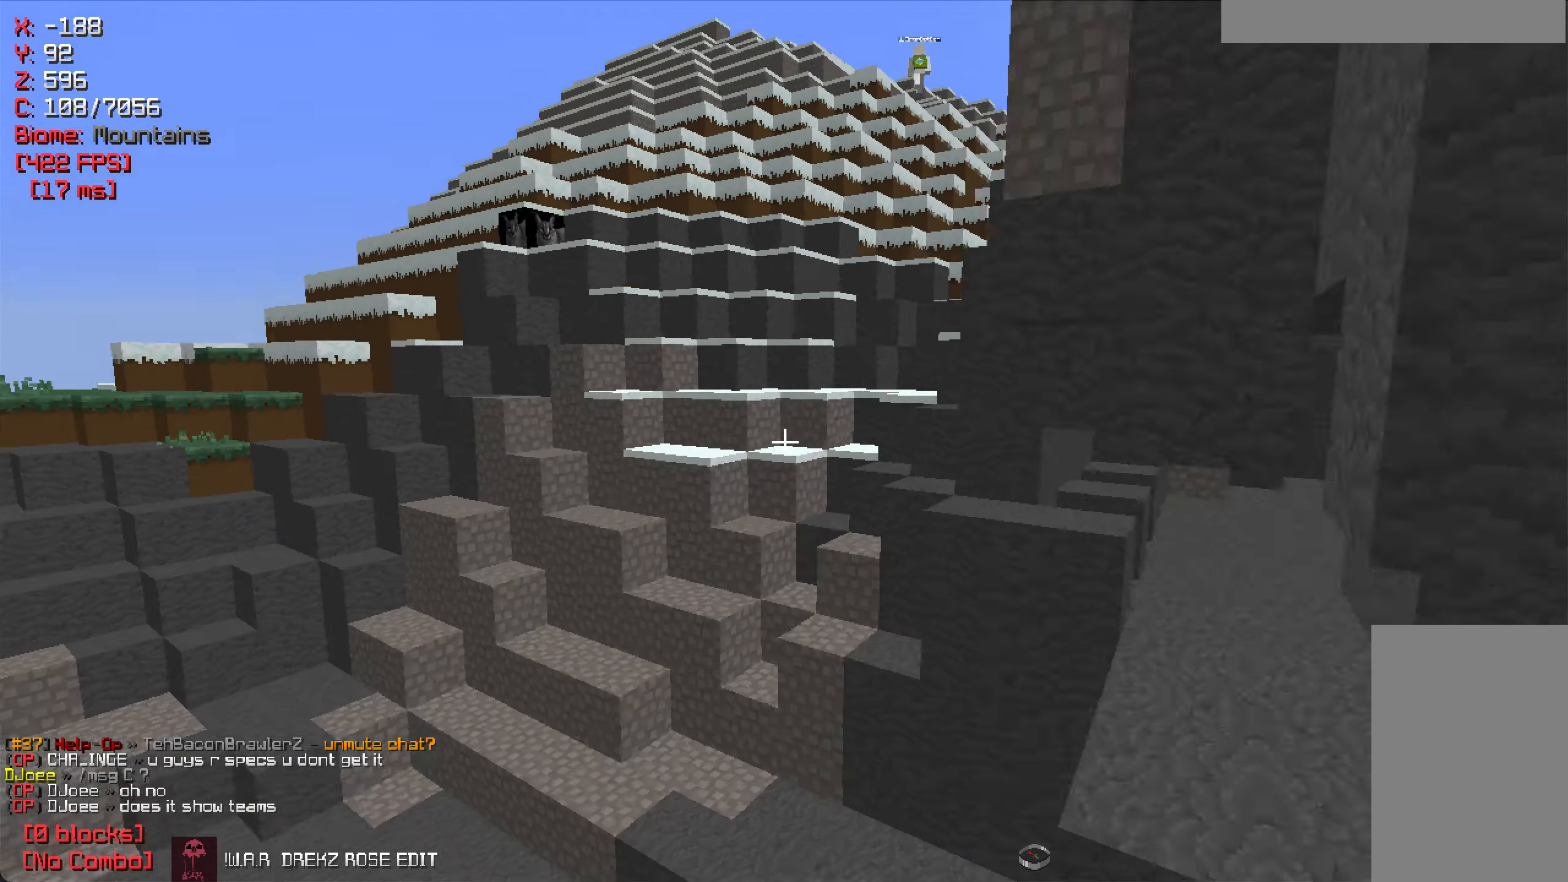
{"keys": ["a", "w"], "mouse": [], "events": [[83, "a", "up"], [217, "a", "down"]]}
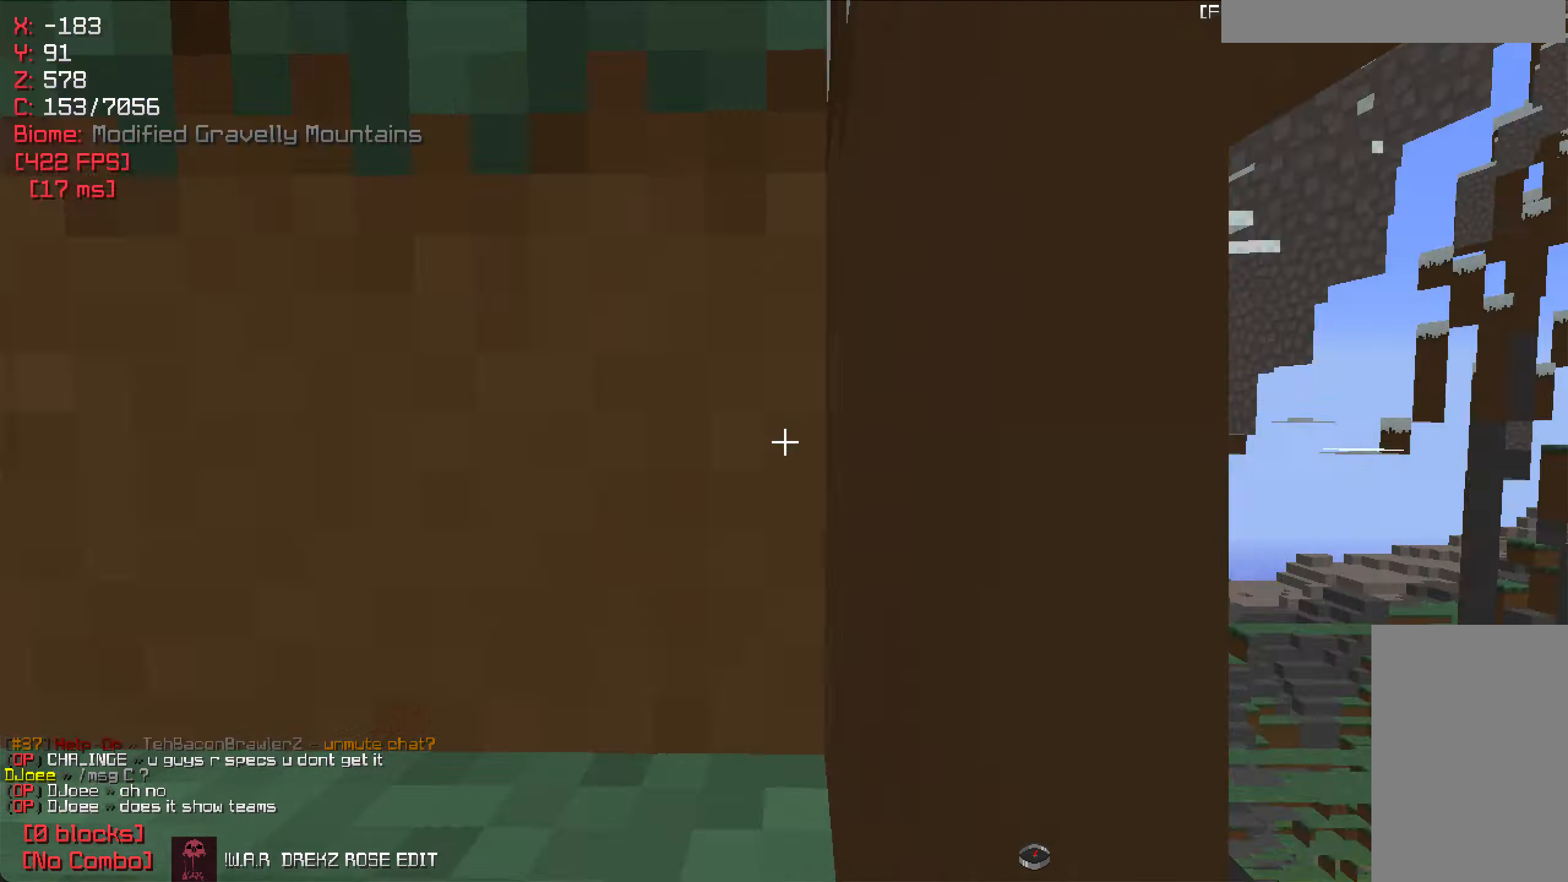
{"keys": ["a", "w"], "mouse": [], "events": []}
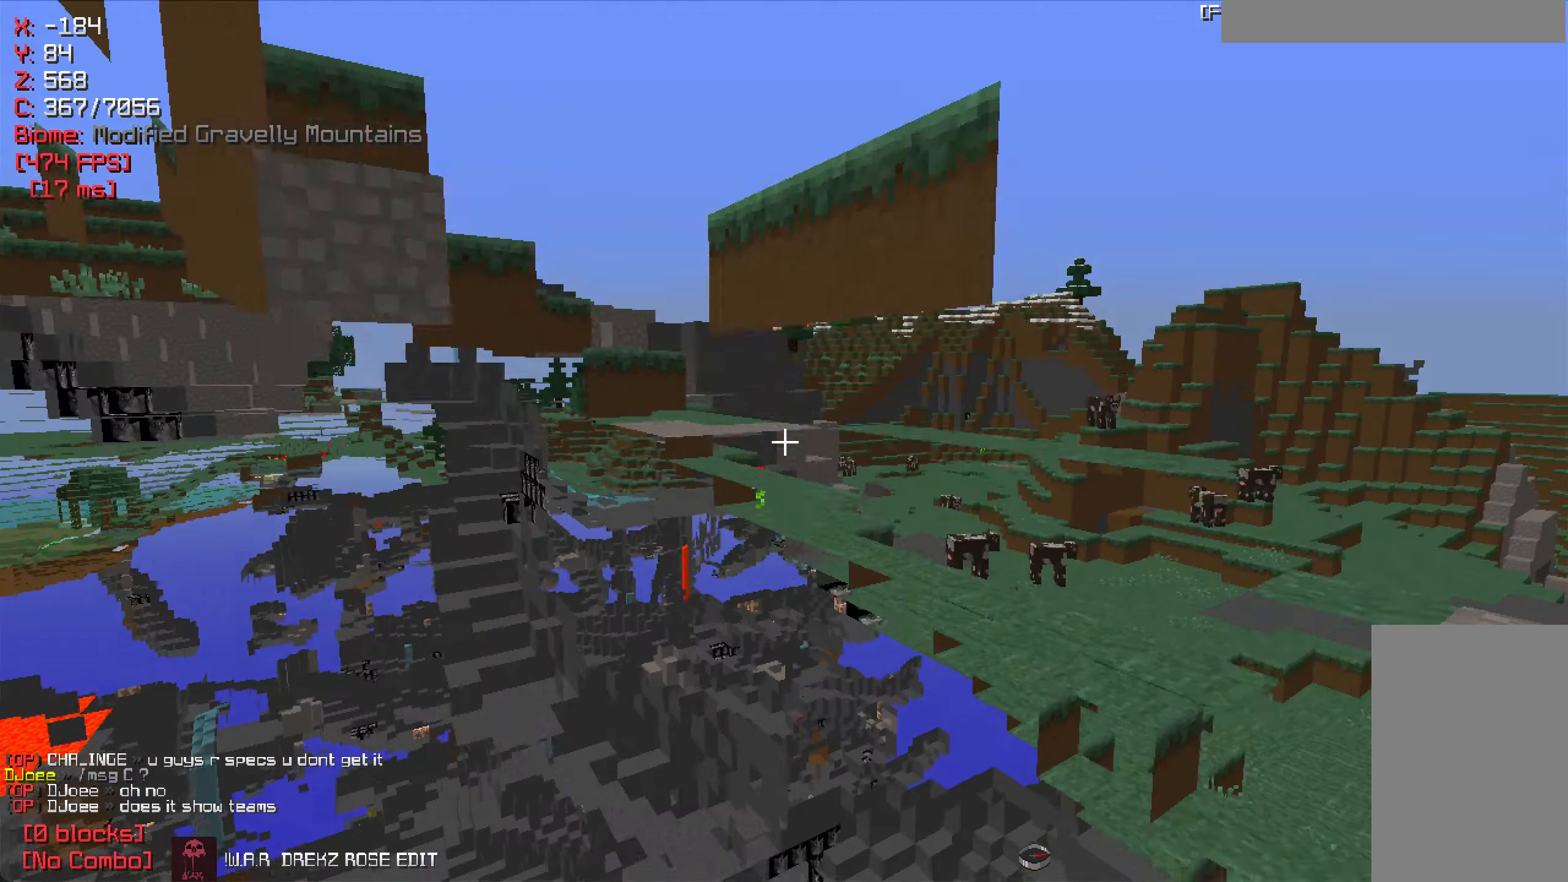
{"keys": ["a", "w"], "mouse": [], "events": []}
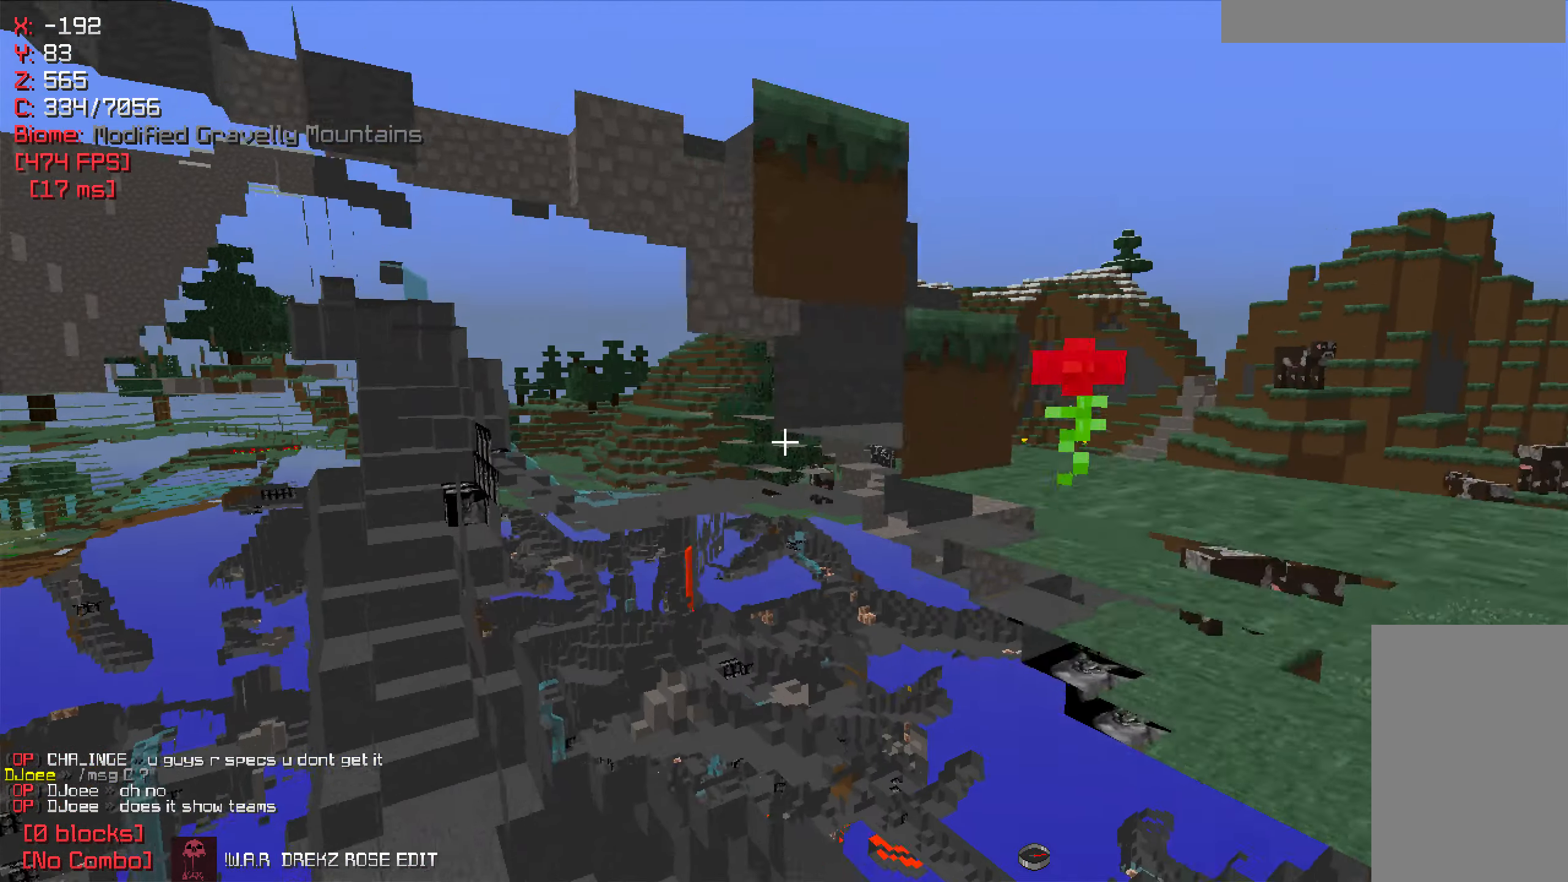
{"keys": ["d", "w"], "mouse": [], "events": [[117, "a", "up"], [417, "d", "down"]]}
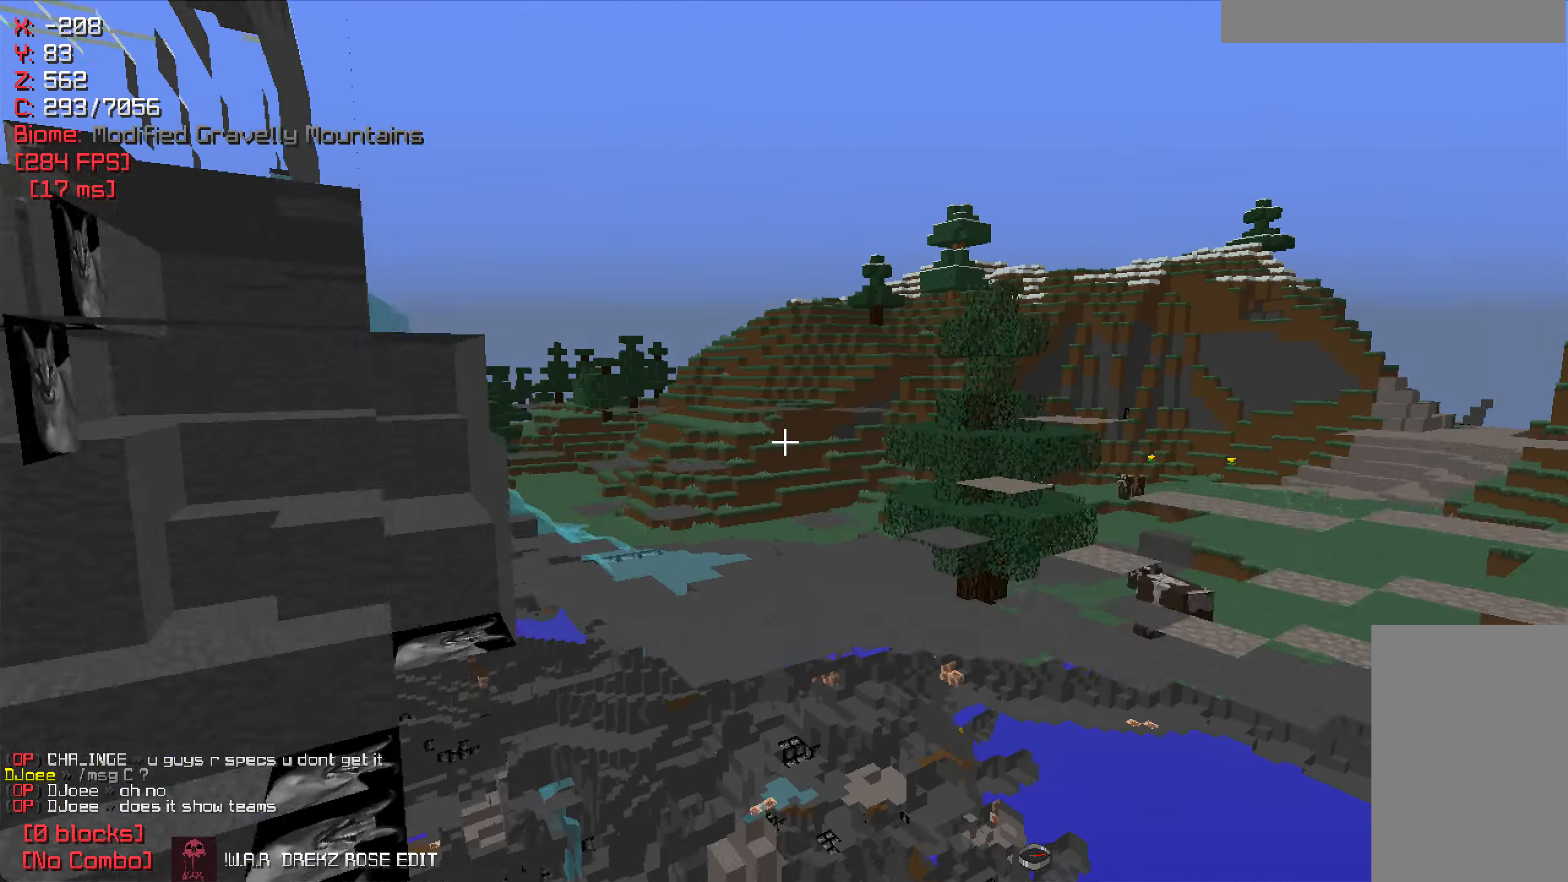
{"keys": ["d", "w"], "mouse": [], "events": []}
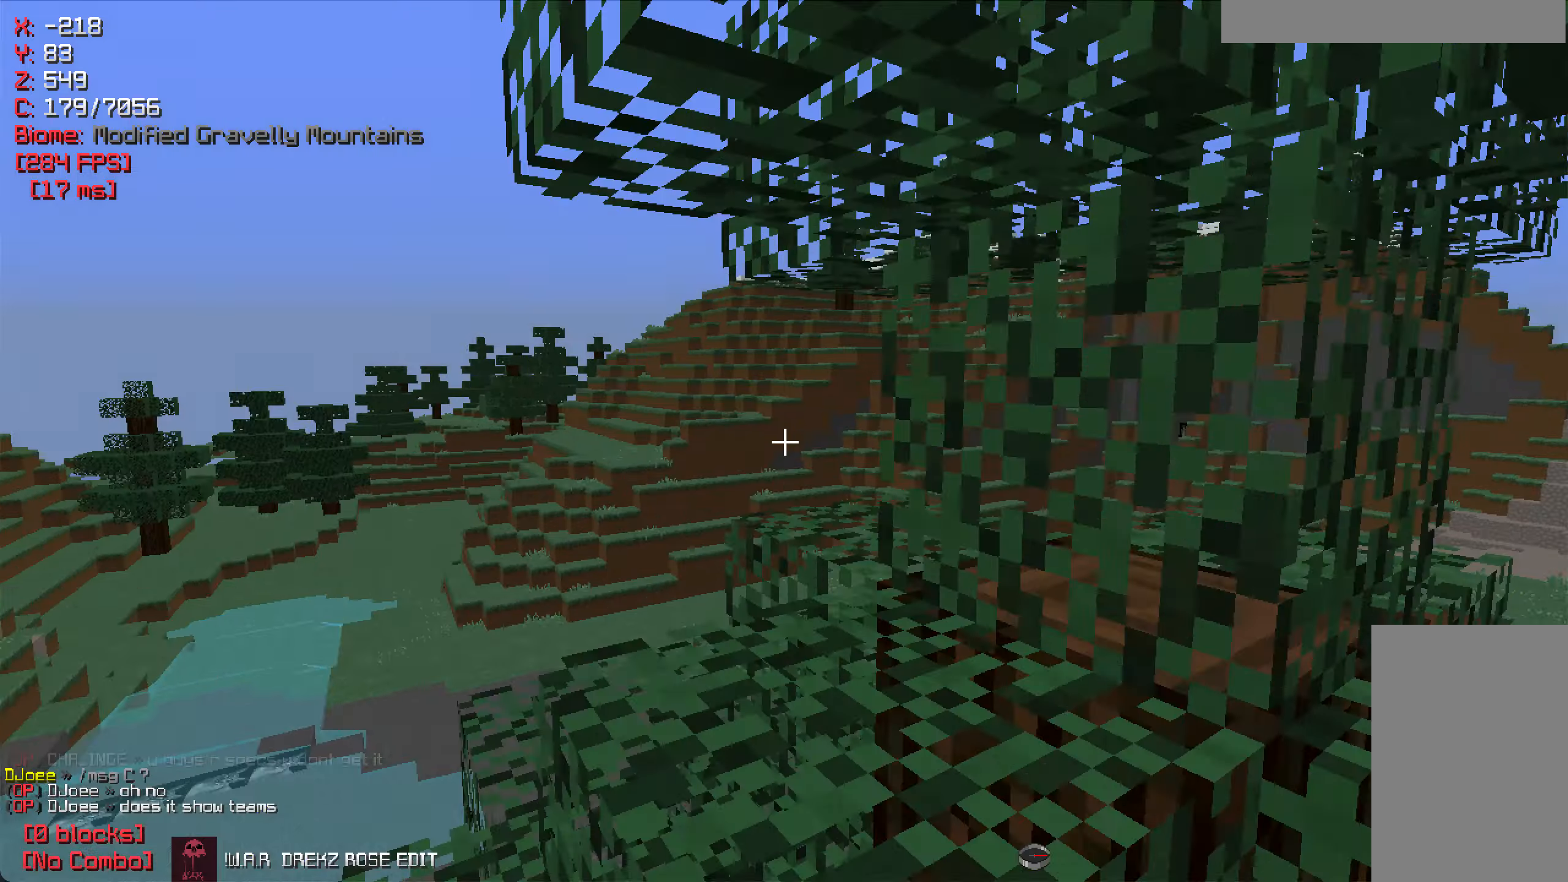
{"keys": ["d", "w"], "mouse": [], "events": [[50, "d", "up"], [150, "d", "down"]]}
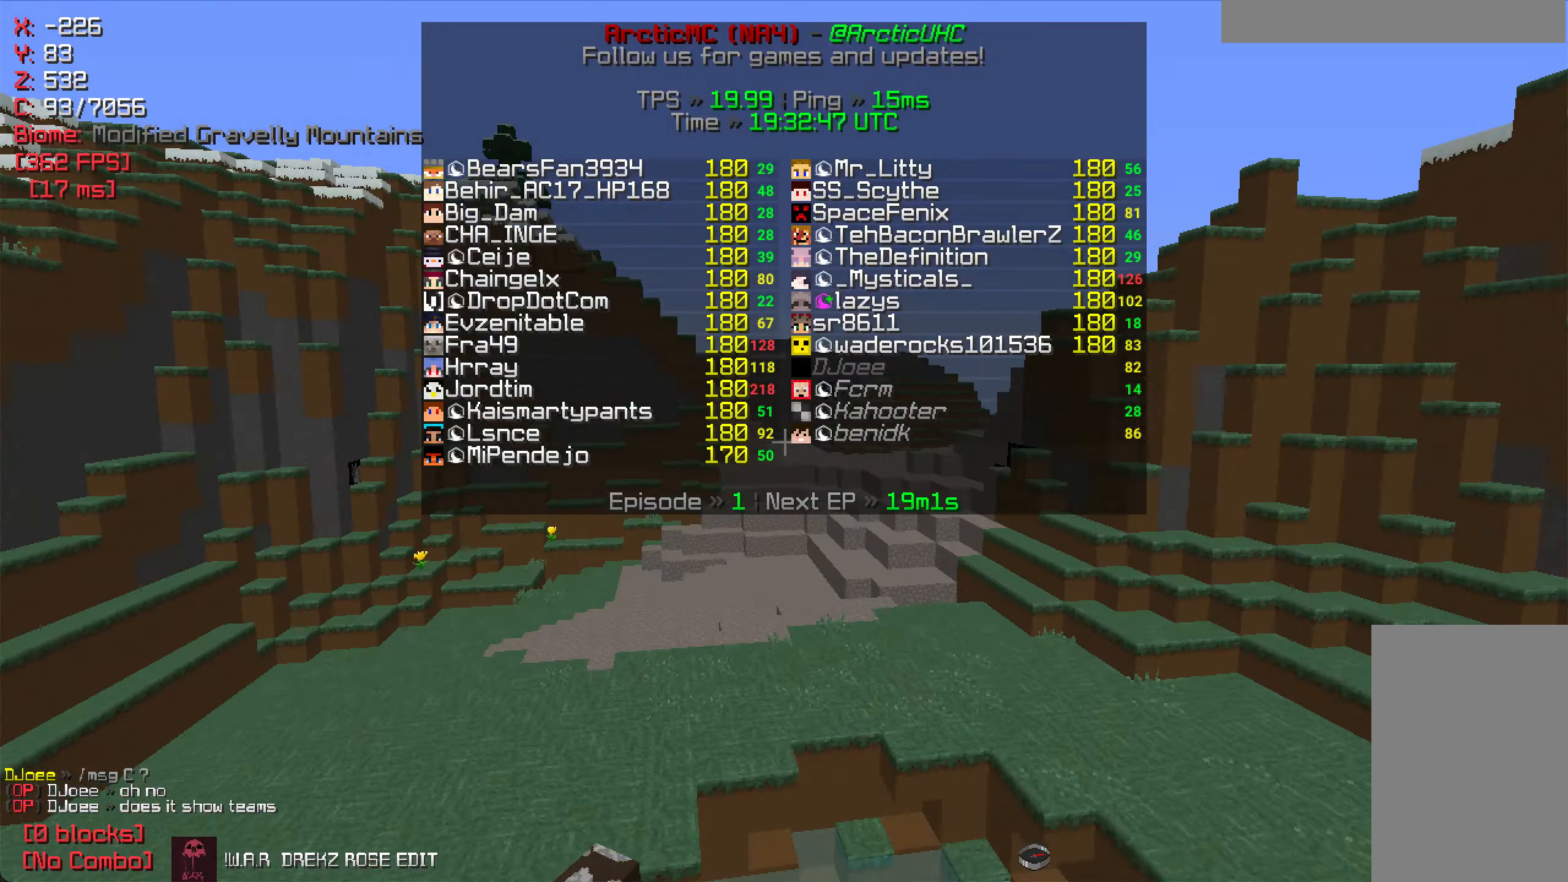
{"keys": ["d", "w"], "mouse": [], "events": []}
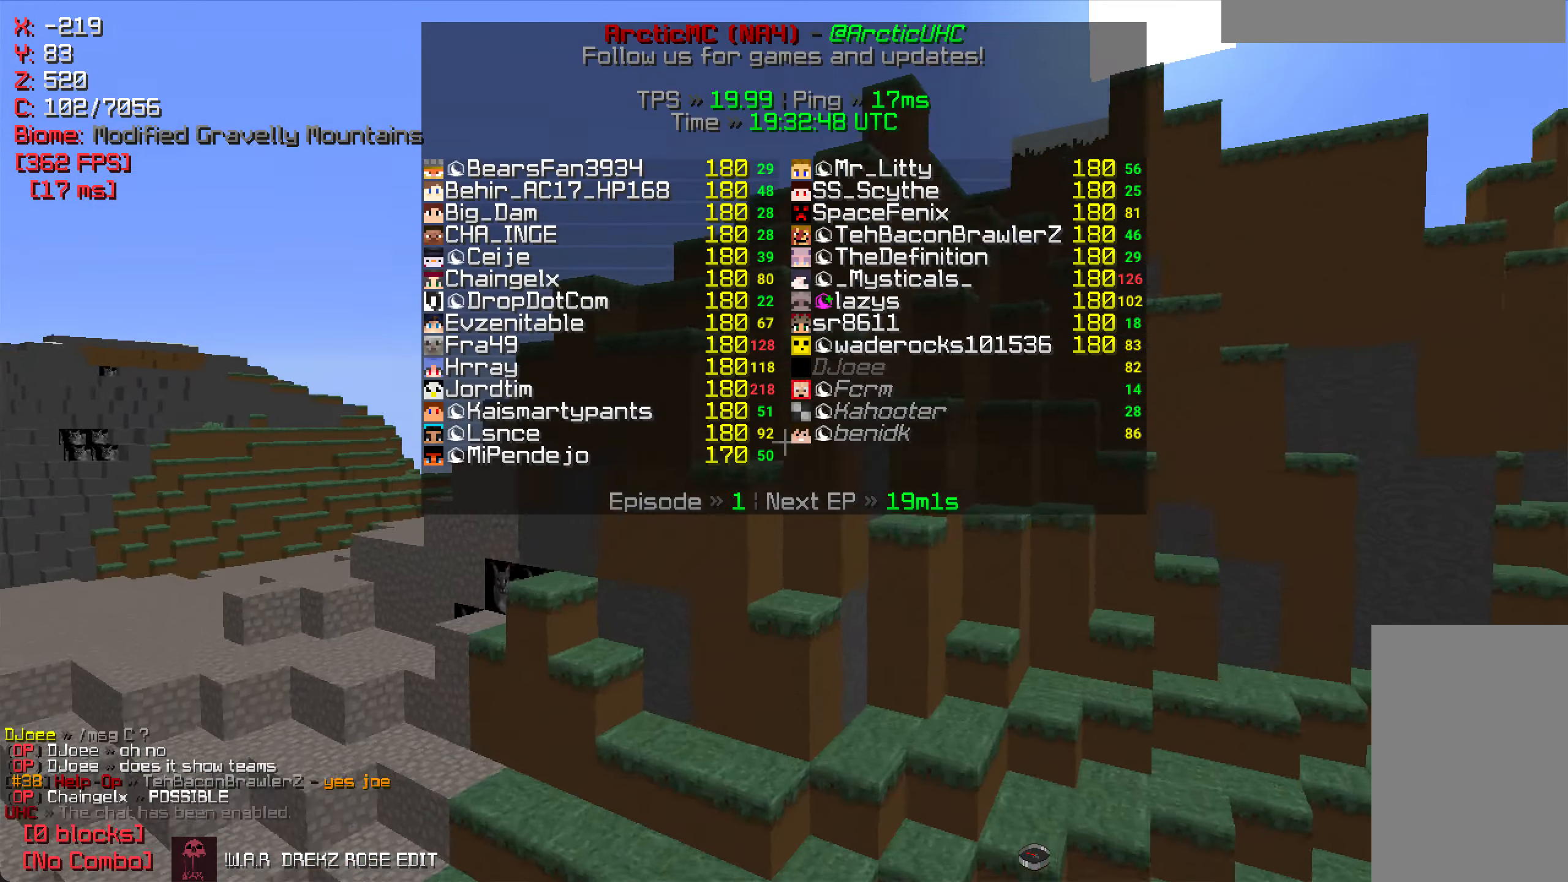
{"keys": ["d", "w"], "mouse": [], "events": []}
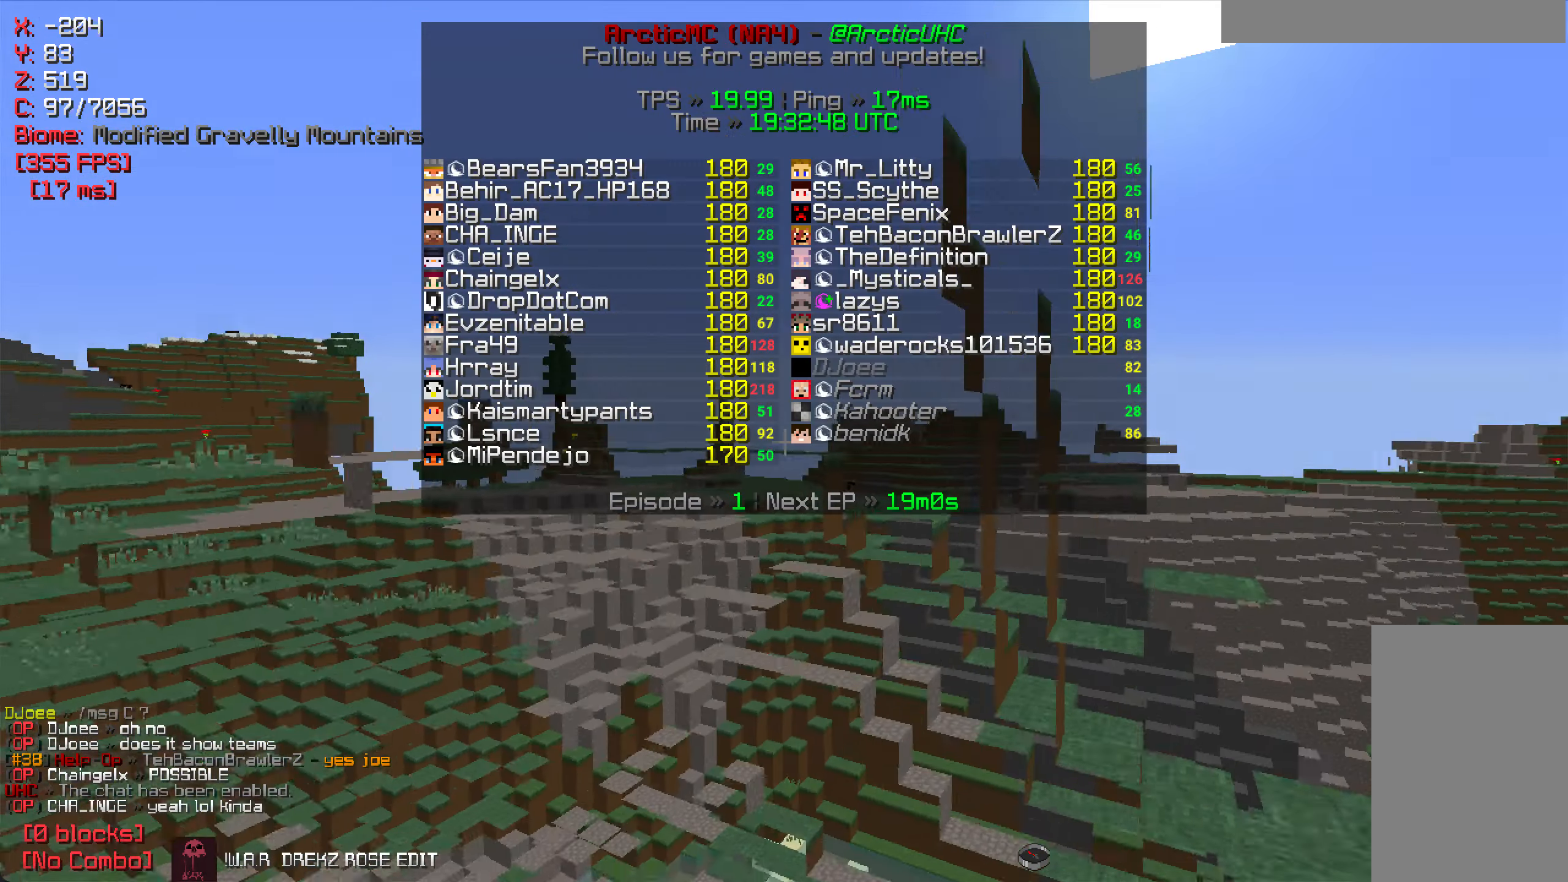
{"keys": ["d", "w"], "mouse": [], "events": []}
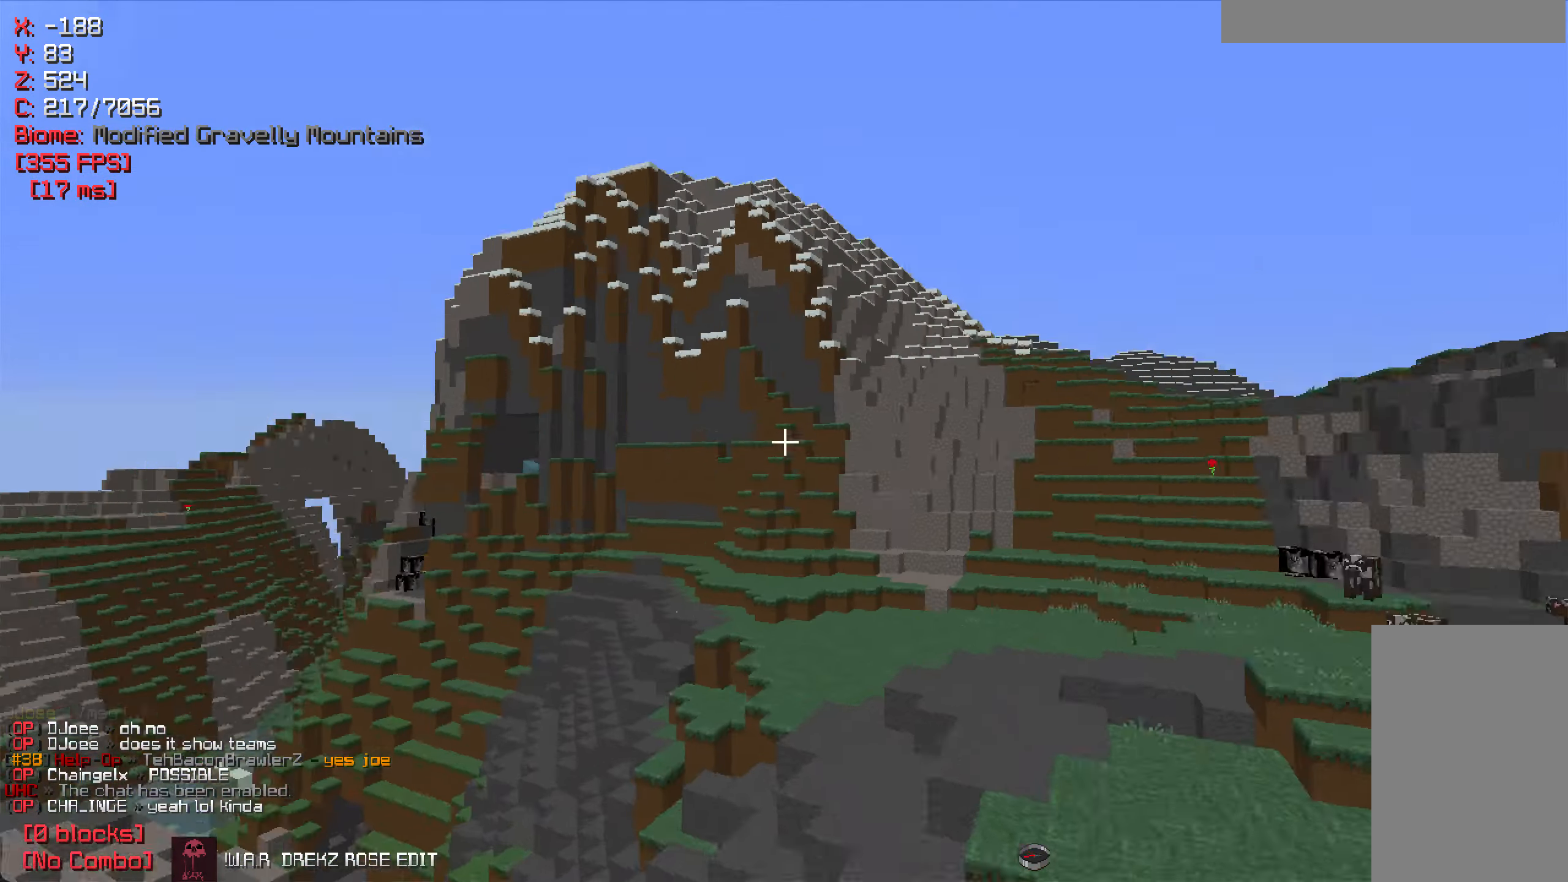
{"keys": ["w"], "mouse": [], "events": [[84, "d", "up"]]}
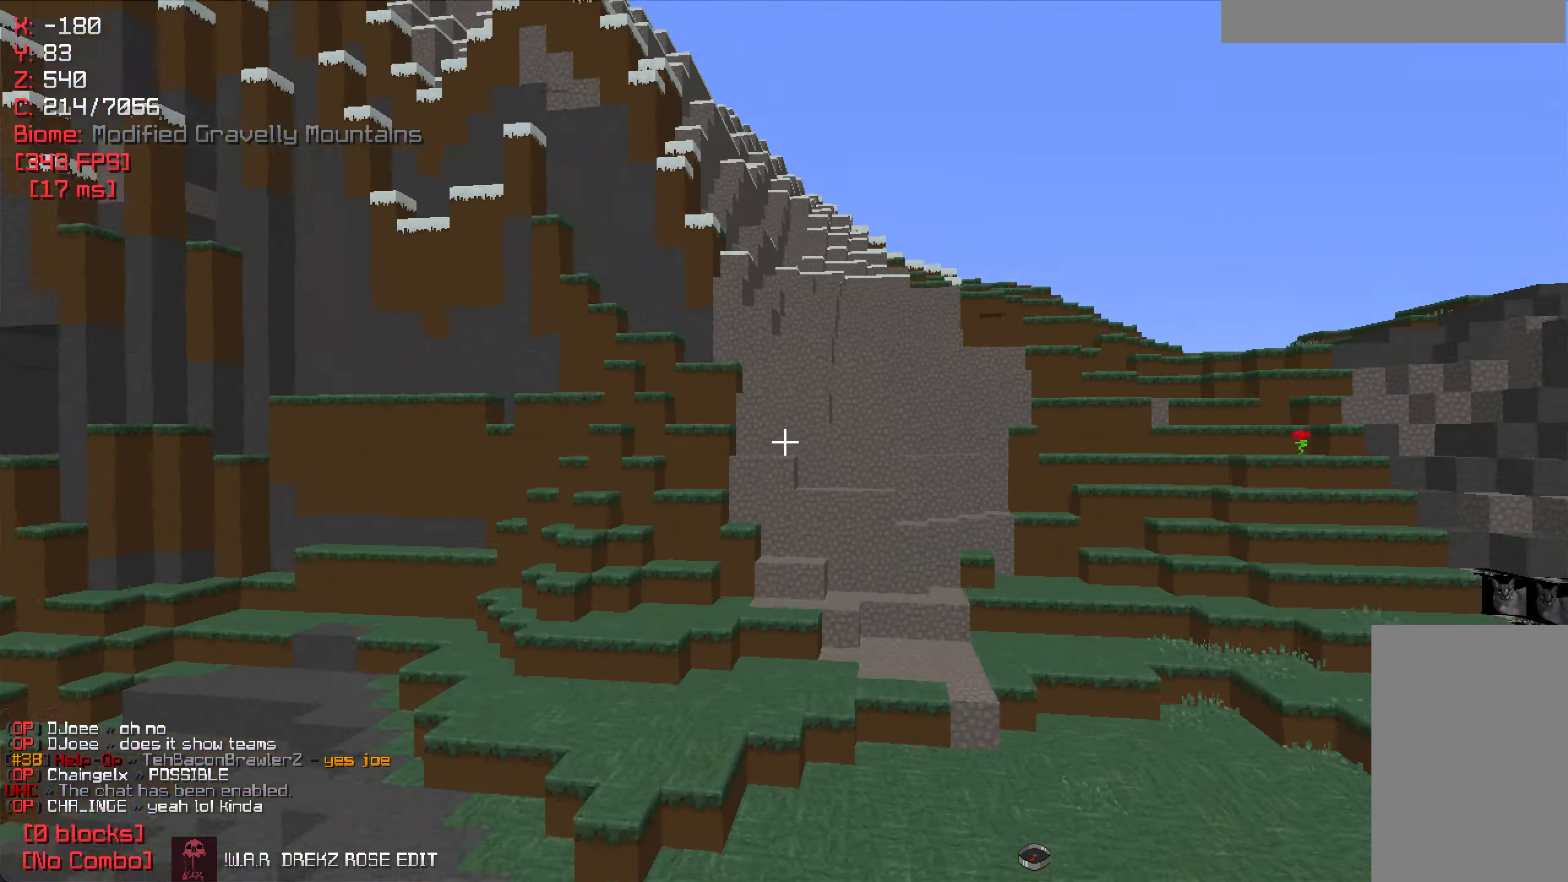
{"keys": ["w"], "mouse": [], "events": []}
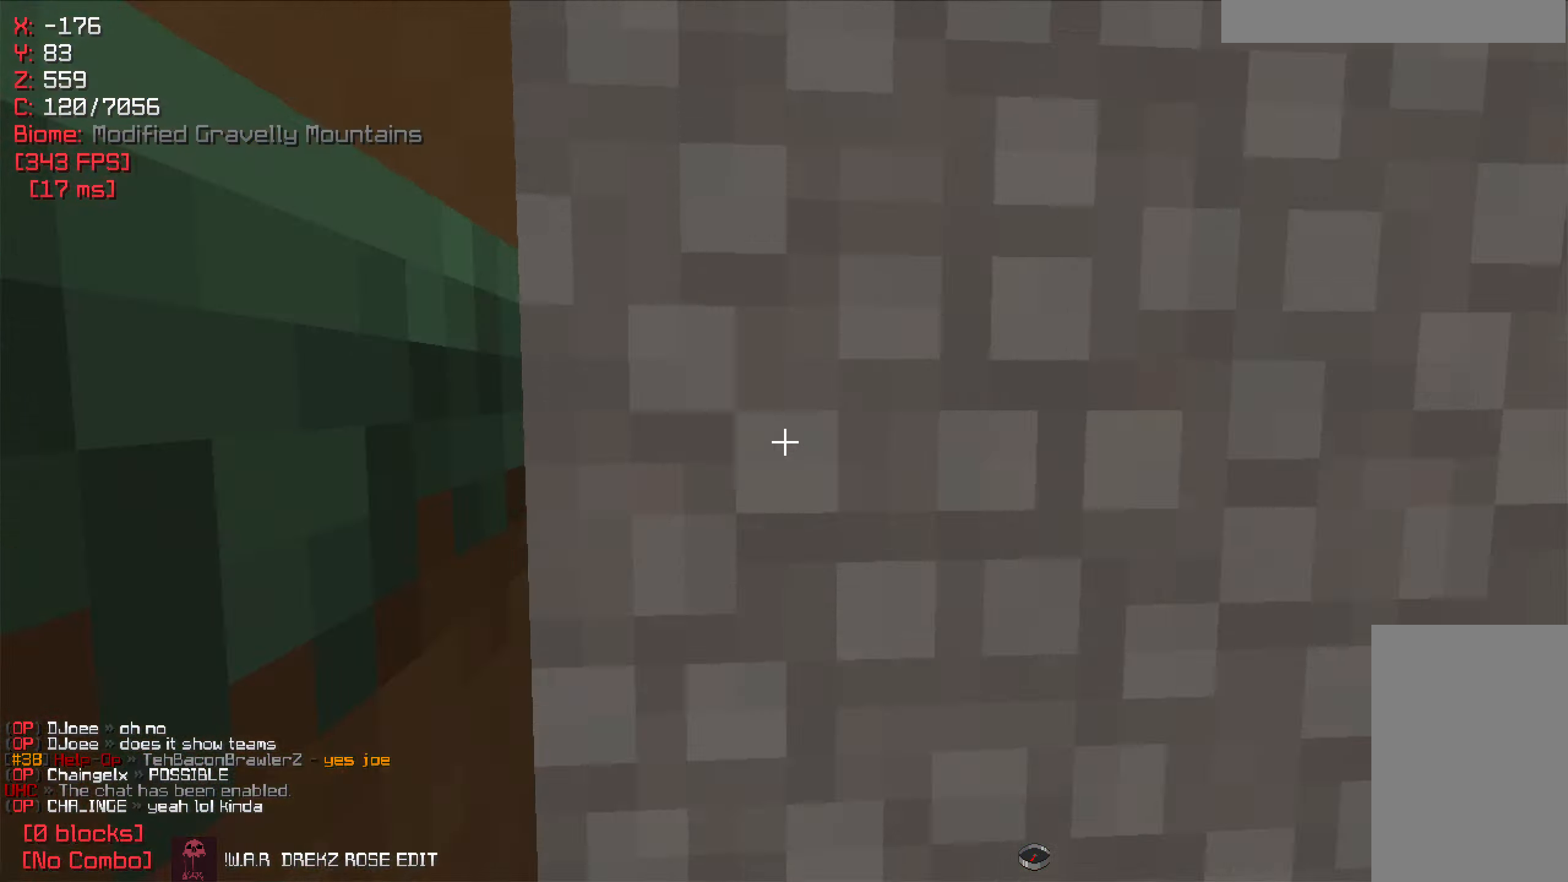
{"keys": ["w"], "mouse": [], "events": []}
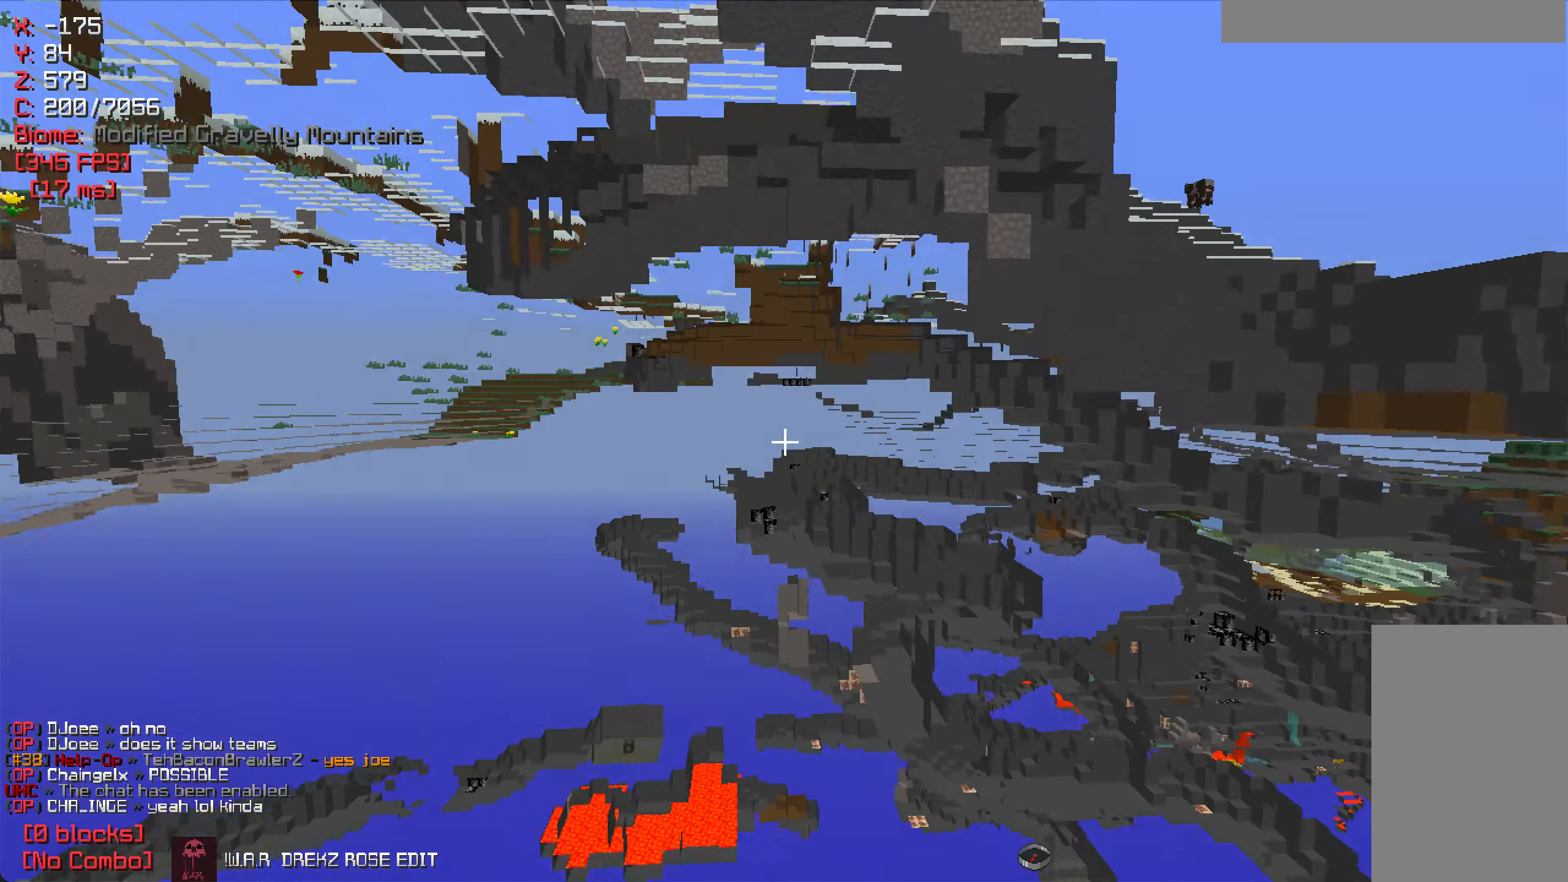
{"keys": [], "mouse": [], "events": [[334, "w", "up"]]}
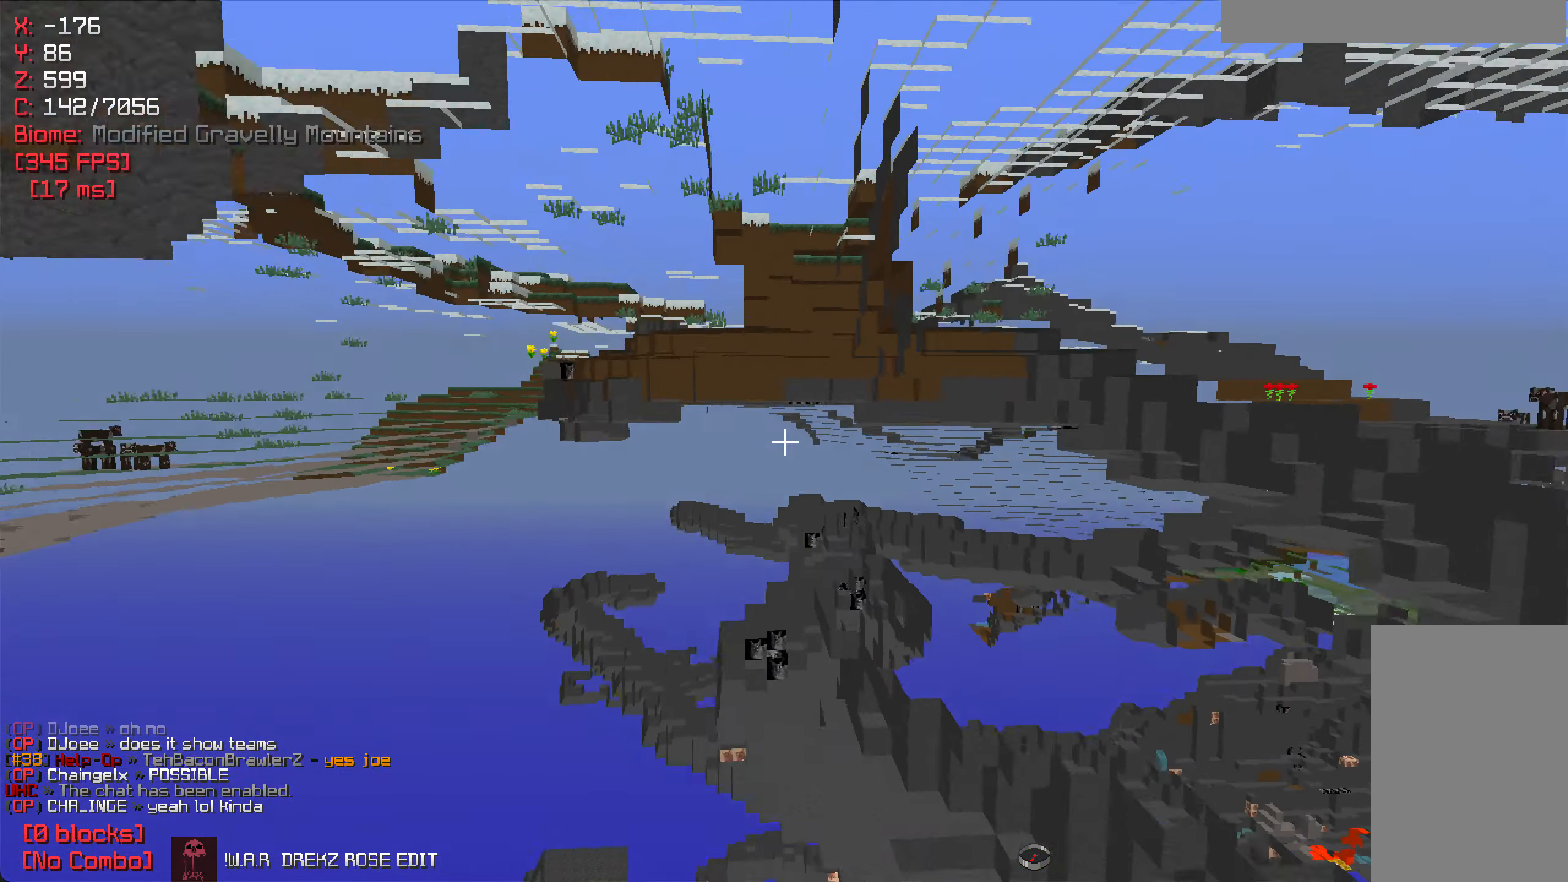
{"keys": ["d"], "mouse": [], "events": [[334, "d", "down"]]}
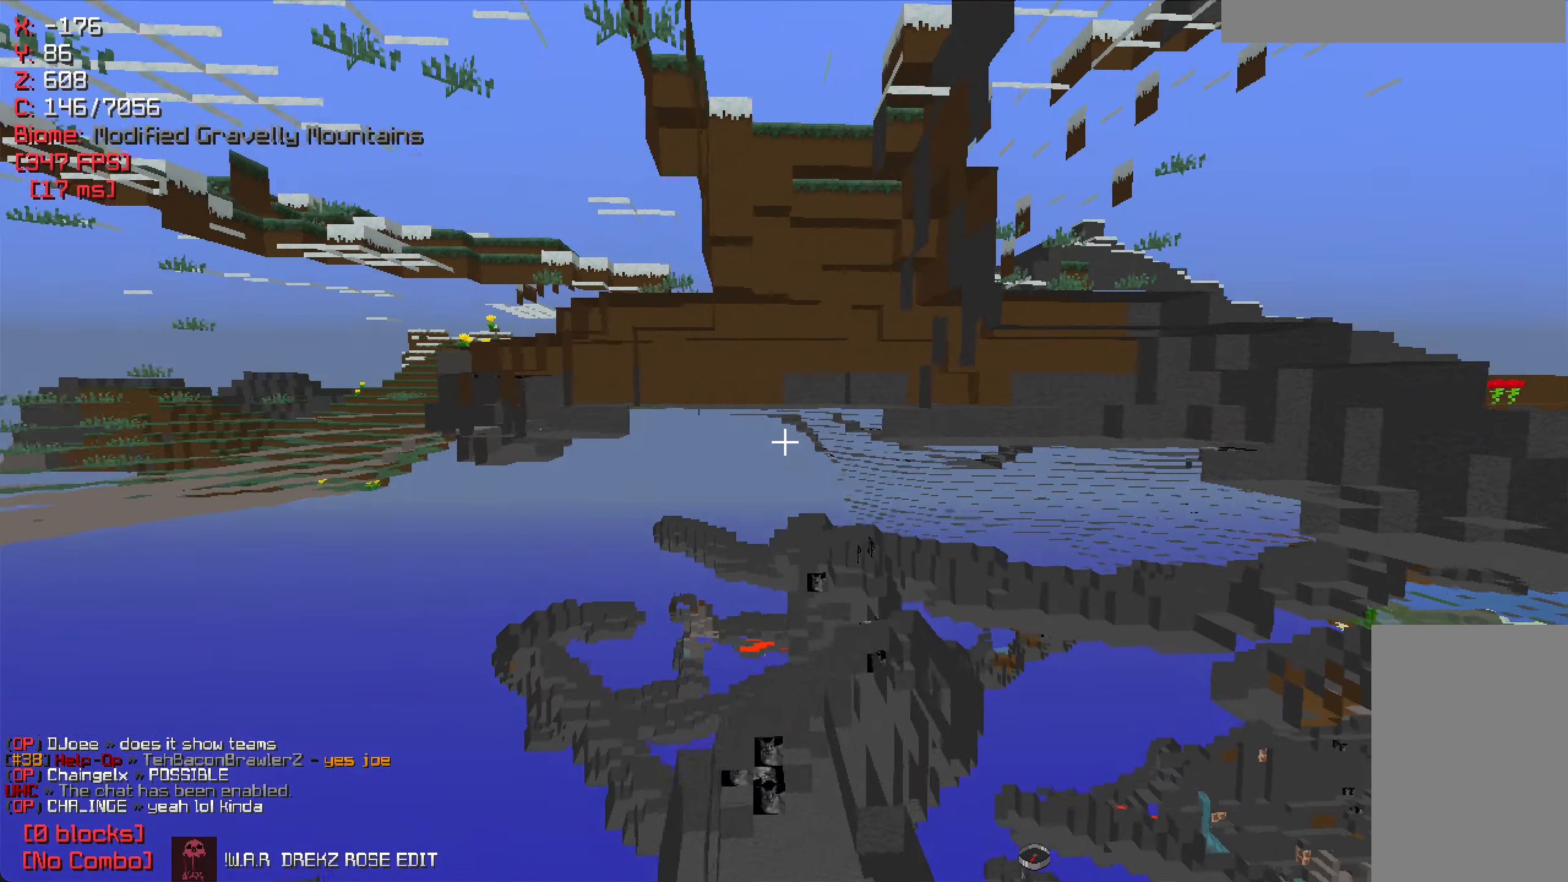
{"keys": [], "mouse": [], "events": [[134, "d", "up"]]}
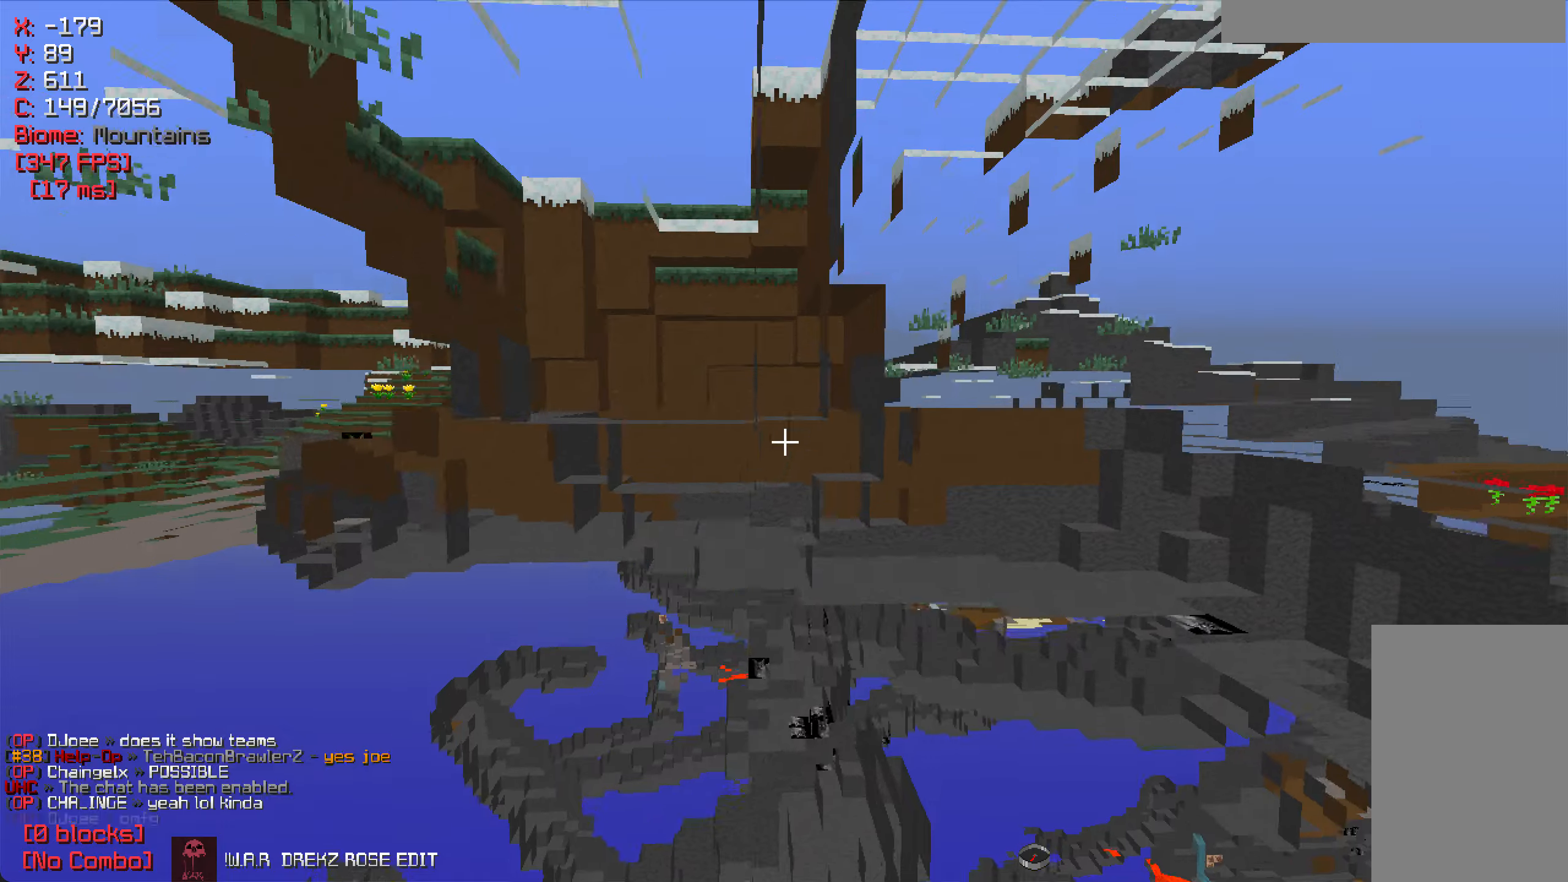
{"keys": ["d", "w"], "mouse": [], "events": [[116, "w", "down"], [333, "d", "down"]]}
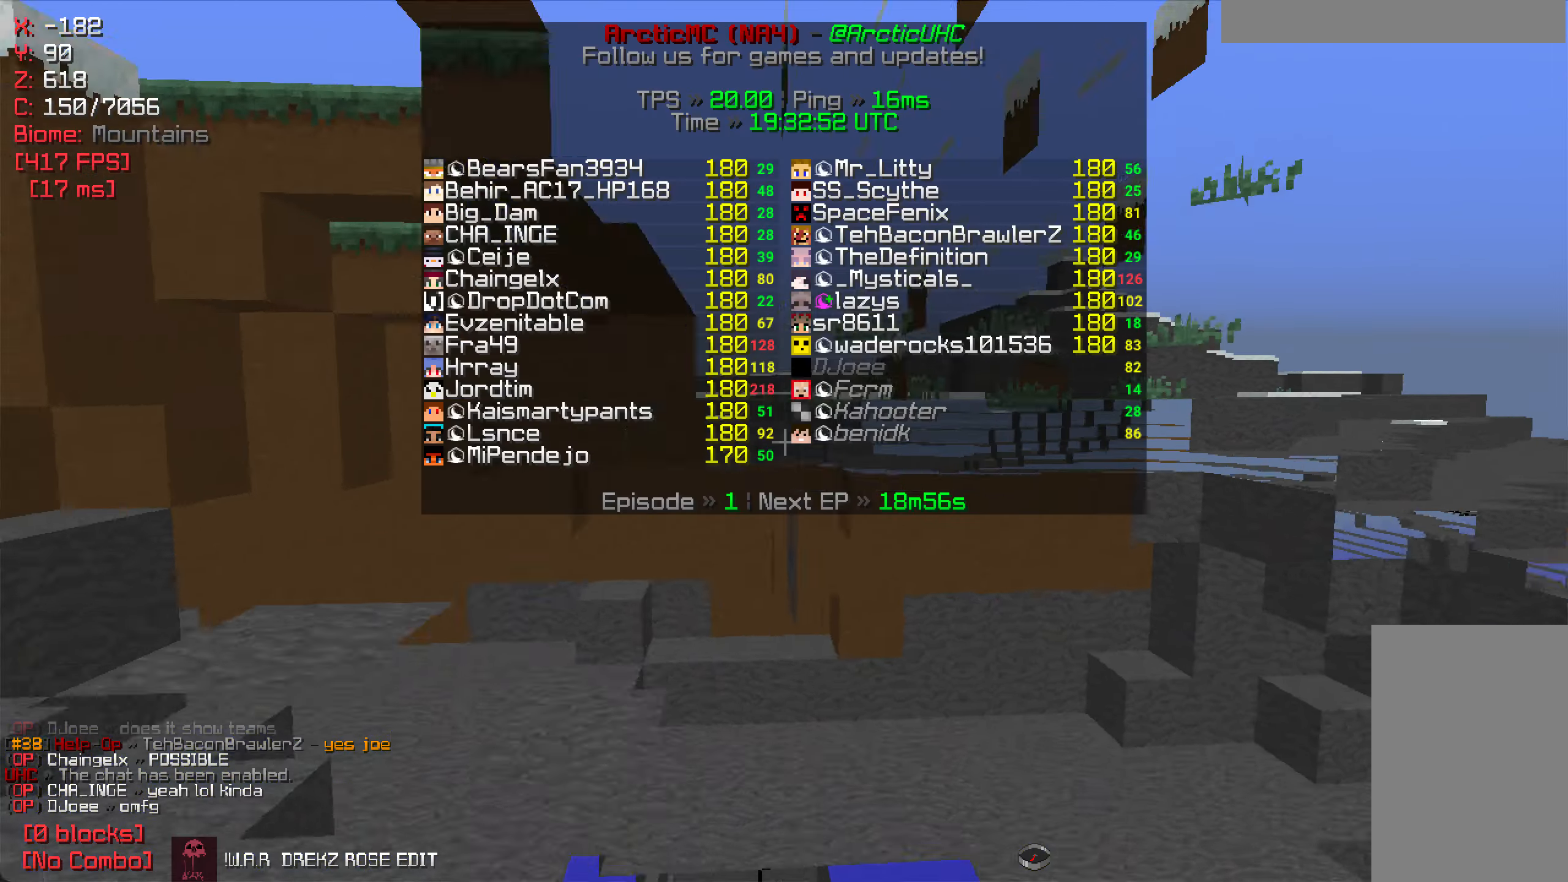
{"keys": ["w"], "mouse": [], "events": [[83, "w", "up"], [233, "d", "up"], [350, "w", "down"]]}
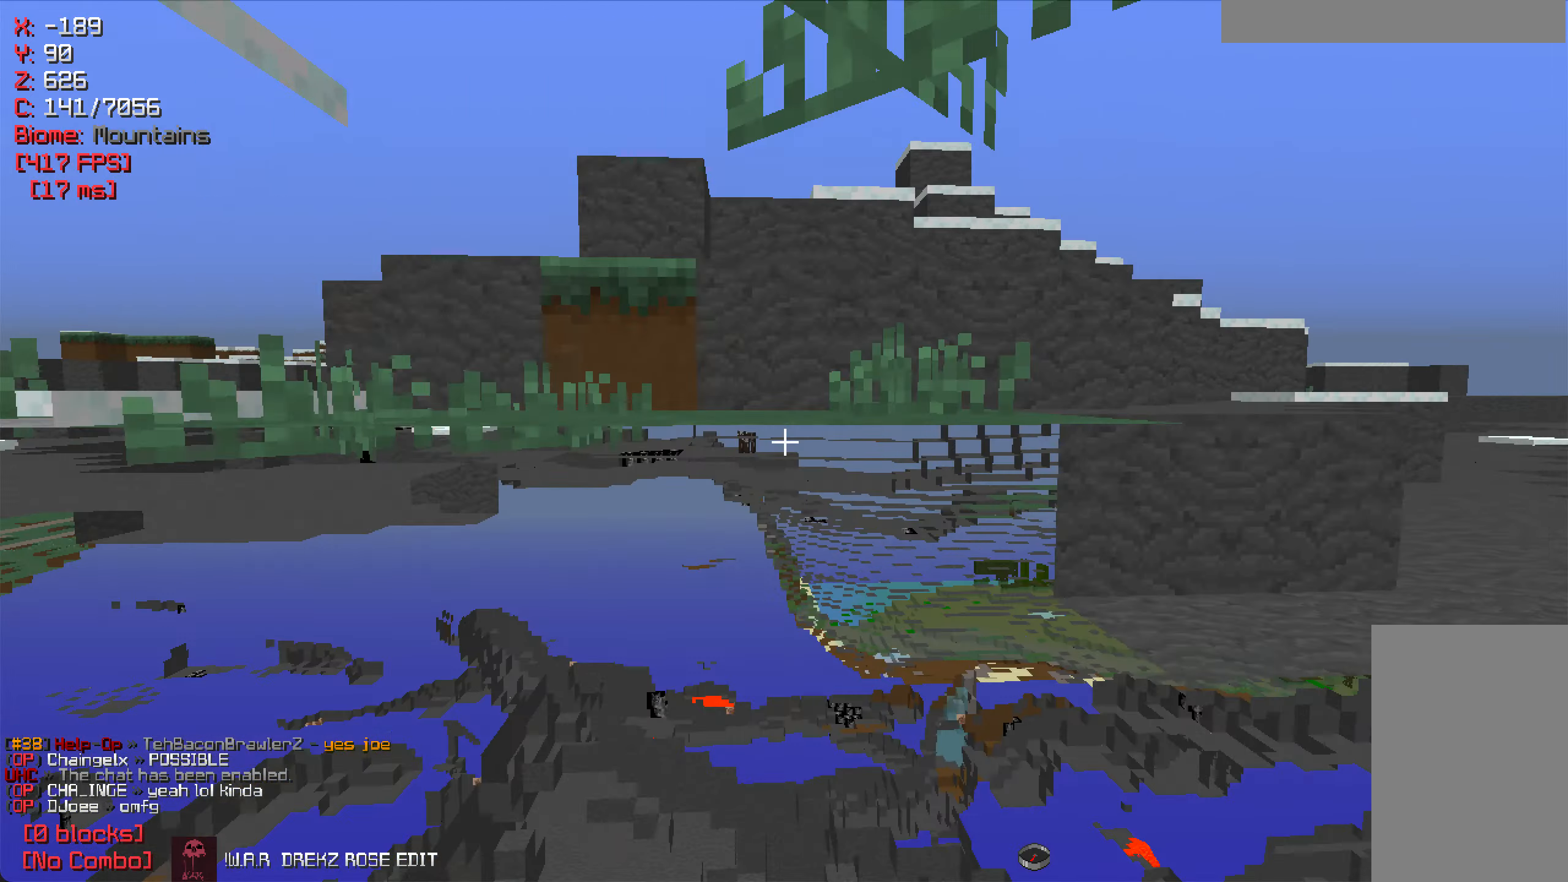
{"keys": ["w"], "mouse": [], "events": [[300, "w", "up"], [366, "w", "down"]]}
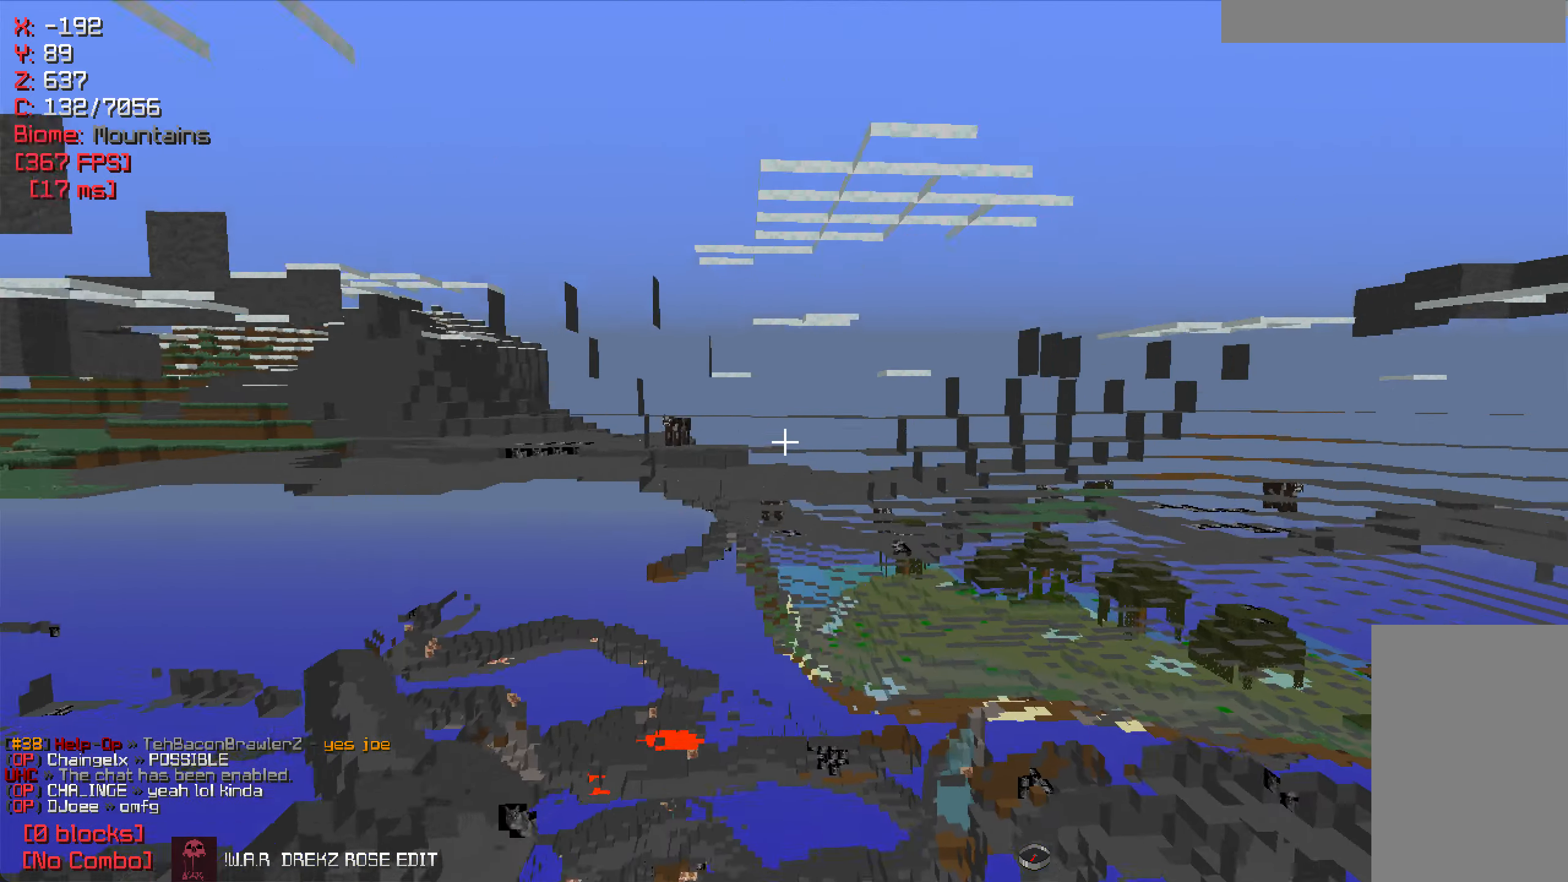
{"keys": ["w"], "mouse": [], "events": [[166, "w", "up"], [250, "w", "down"]]}
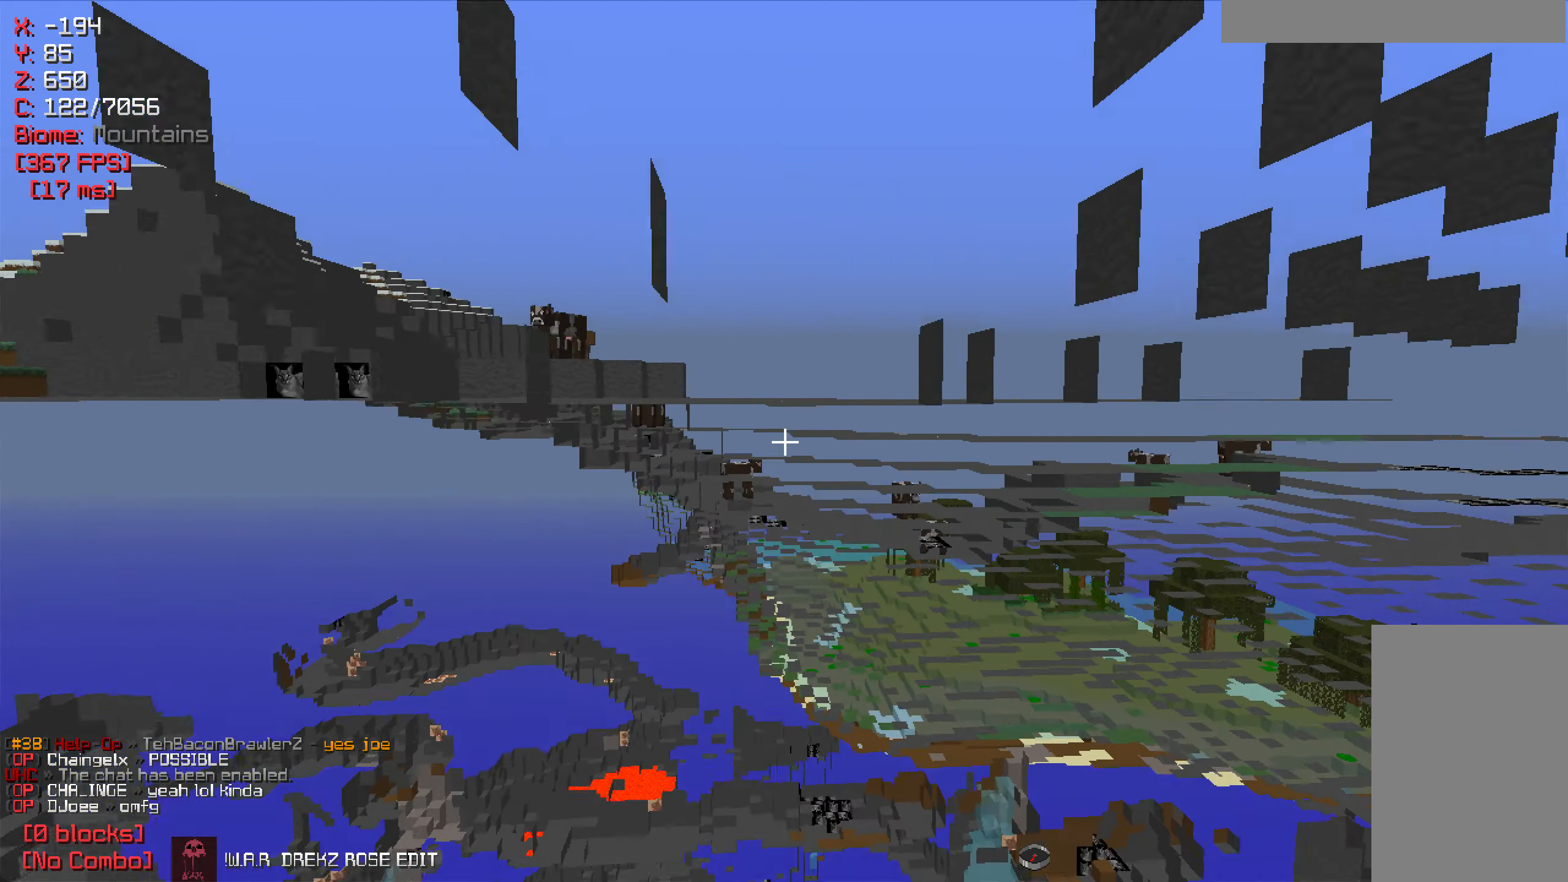
{"keys": ["a"], "mouse": [], "events": [[350, "a", "down"], [450, "w", "up"]]}
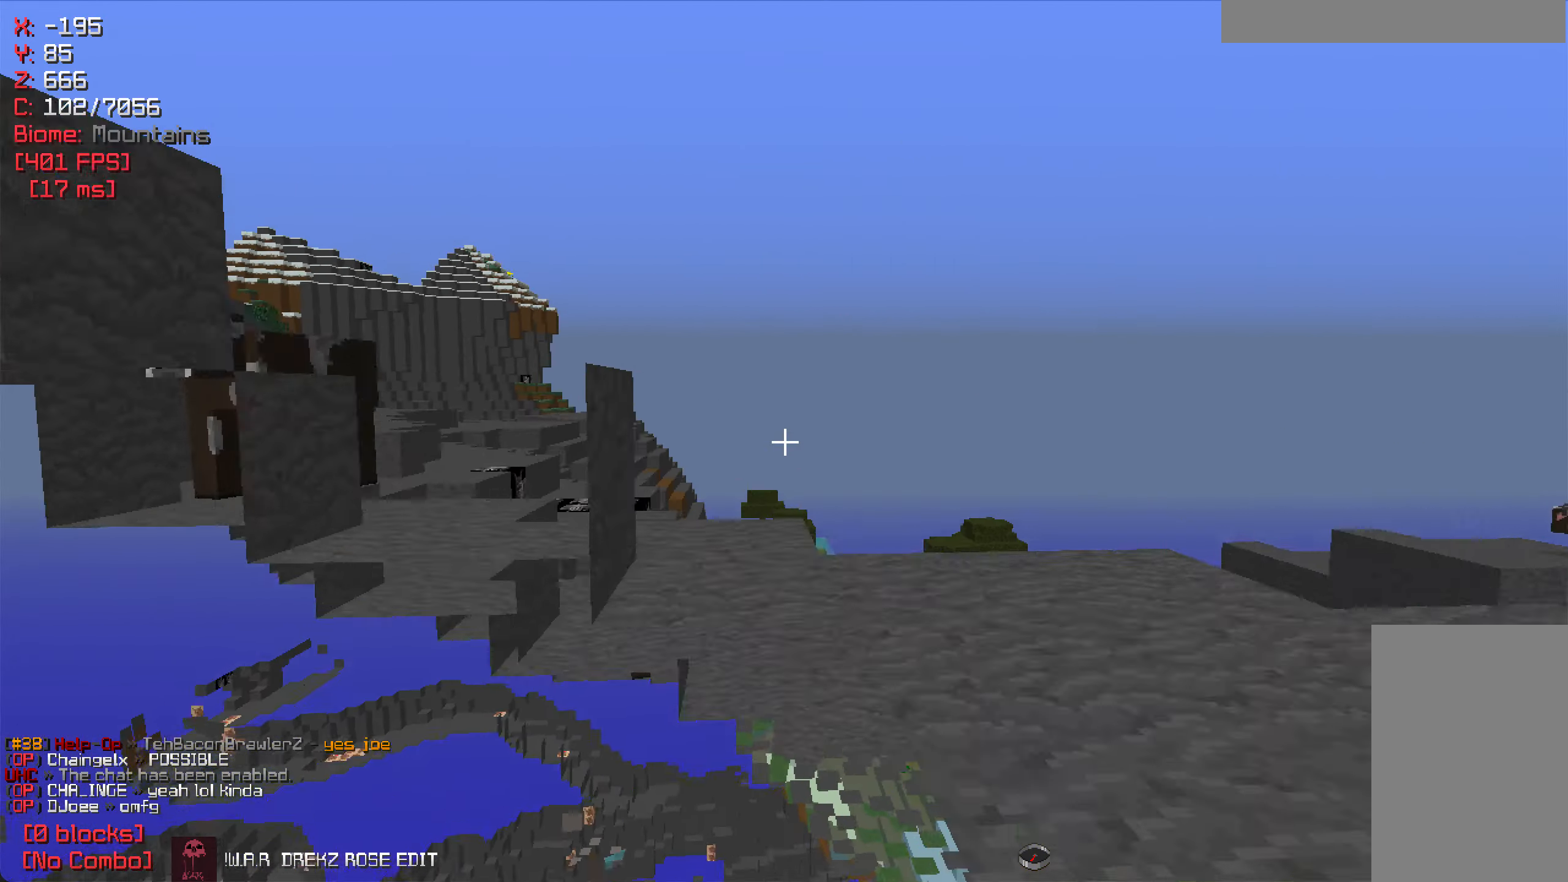
{"keys": ["a", "w"], "mouse": [], "events": [[283, "w", "down"]]}
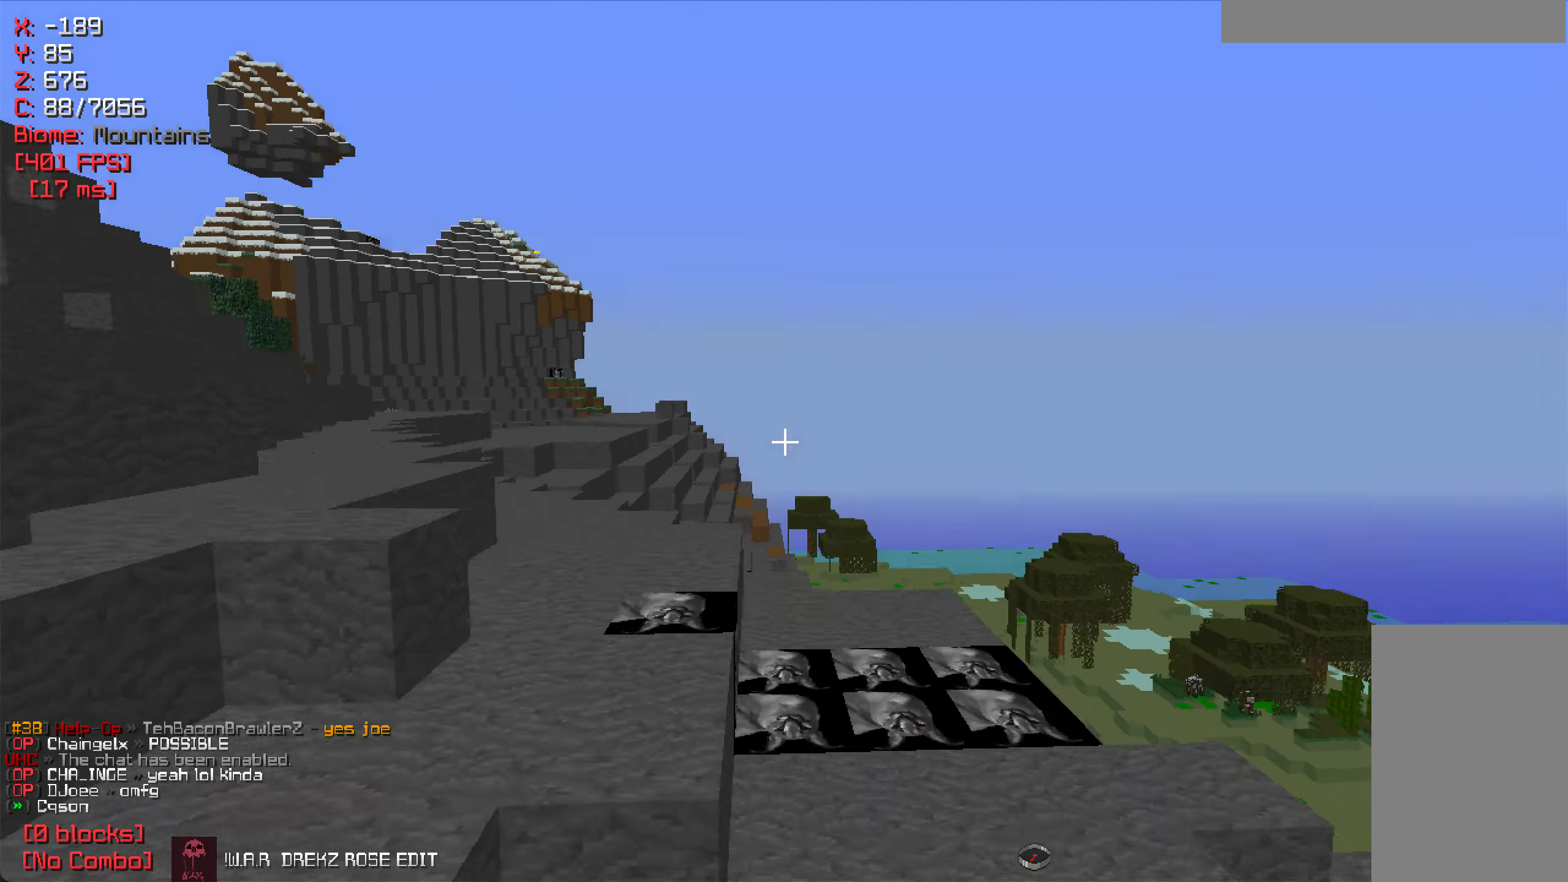
{"keys": ["a", "w"], "mouse": [], "events": []}
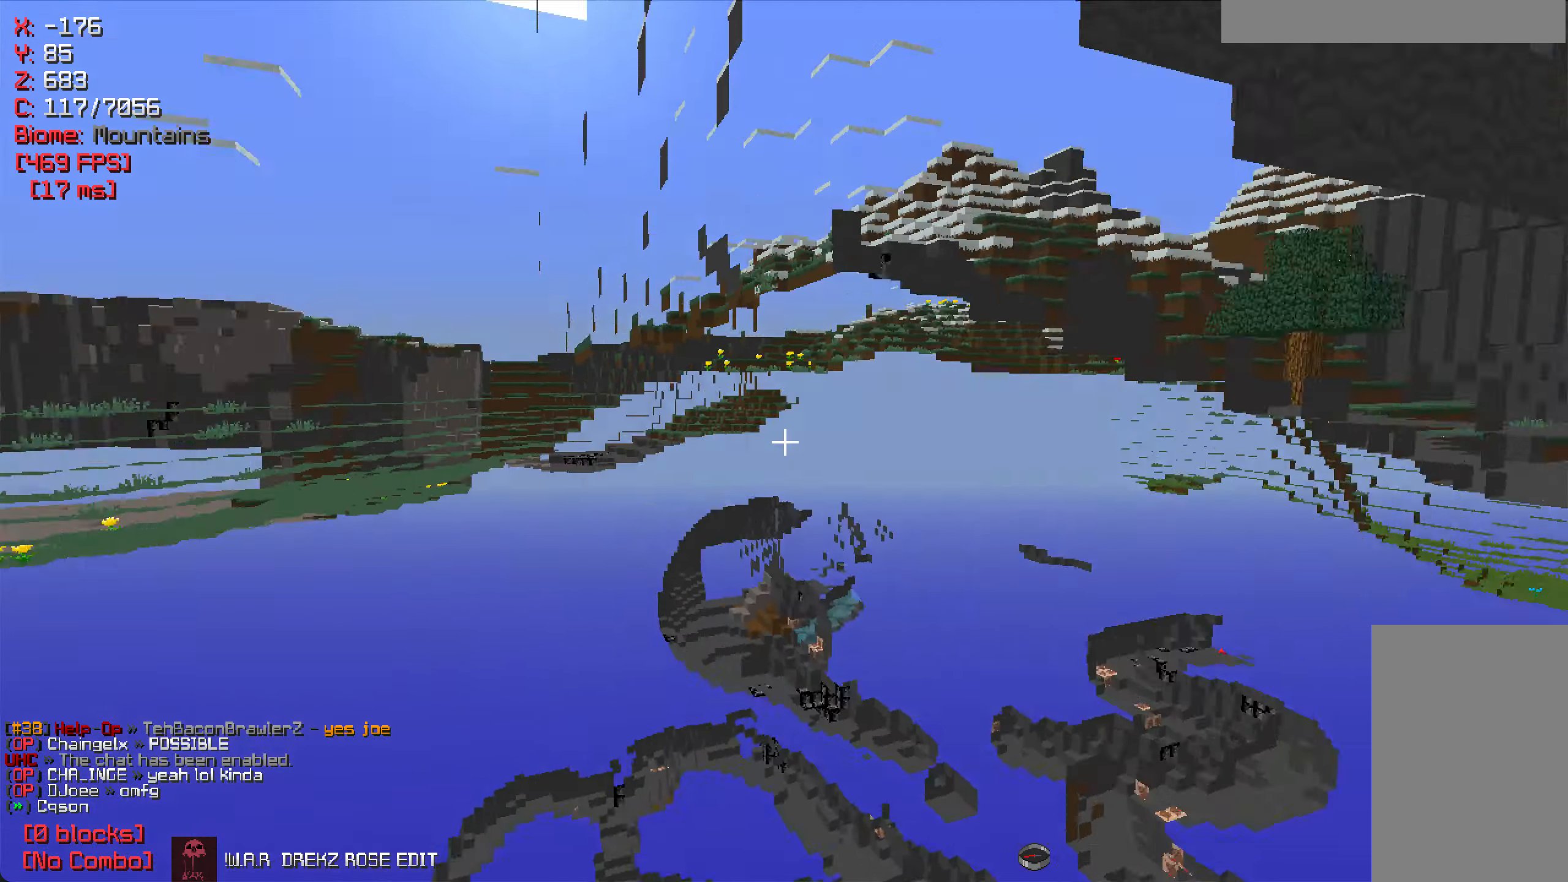
{"keys": ["w"], "mouse": [], "events": [[400, "a", "up"]]}
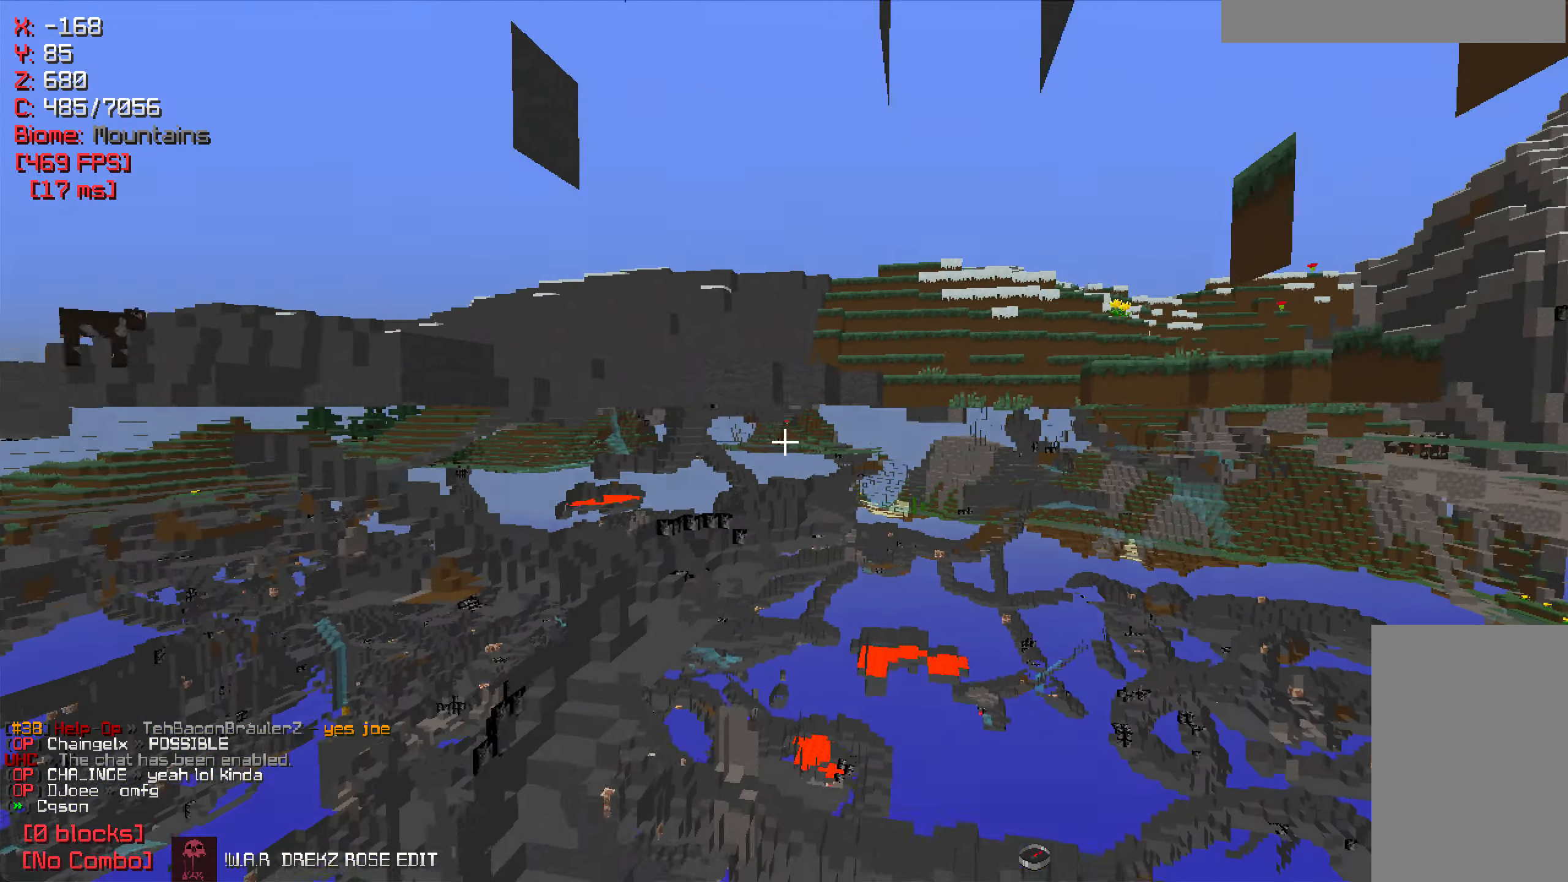
{"keys": ["w"], "mouse": [], "events": [[66, "a", "down"], [283, "a", "up"]]}
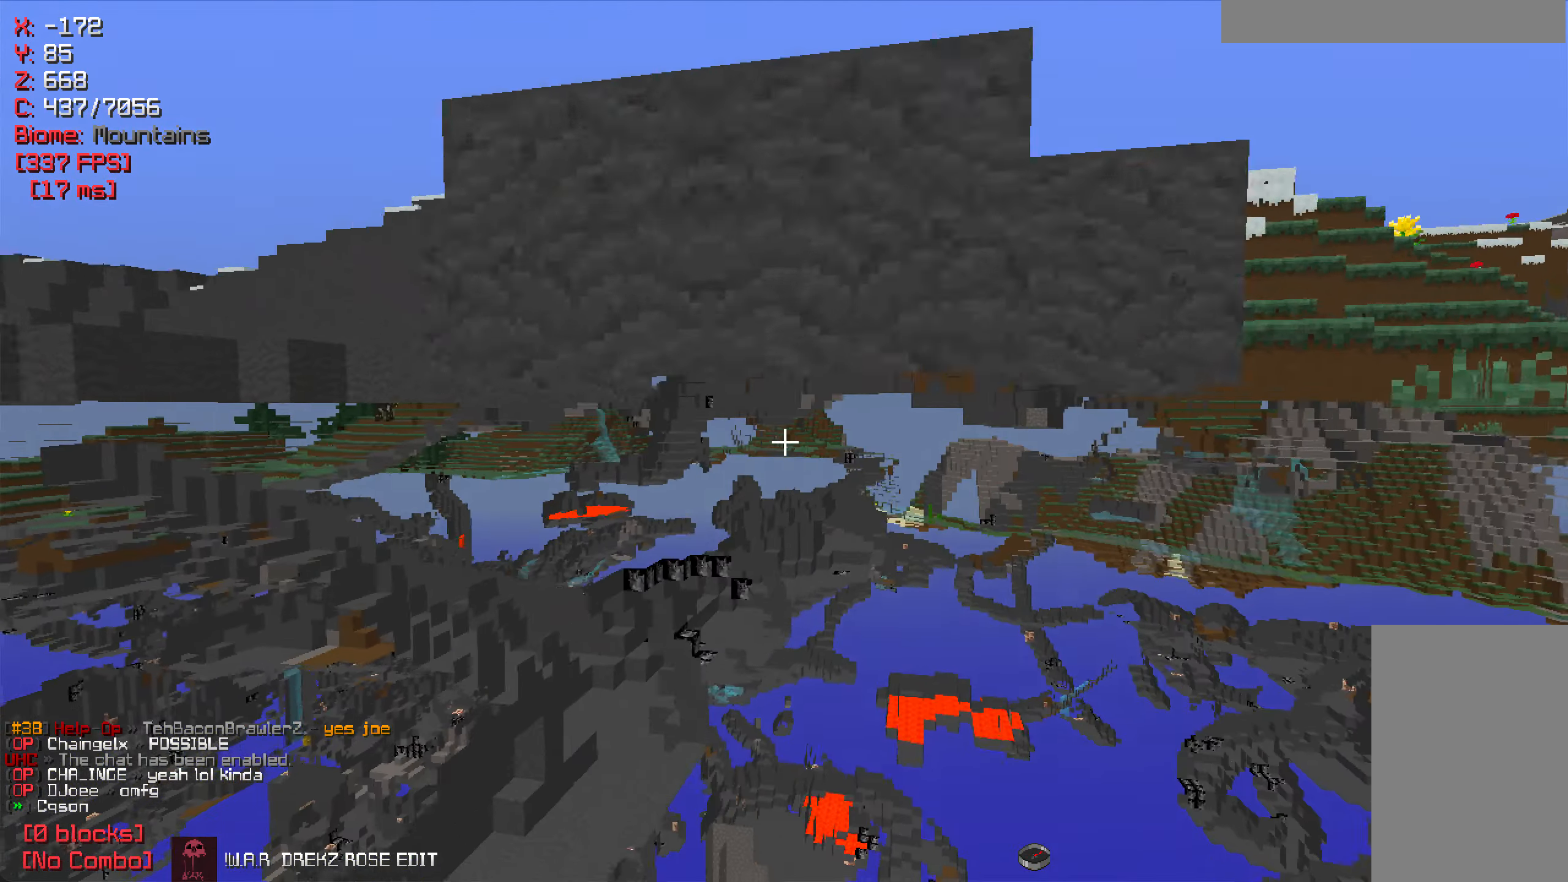
{"keys": ["w"], "mouse": [], "events": []}